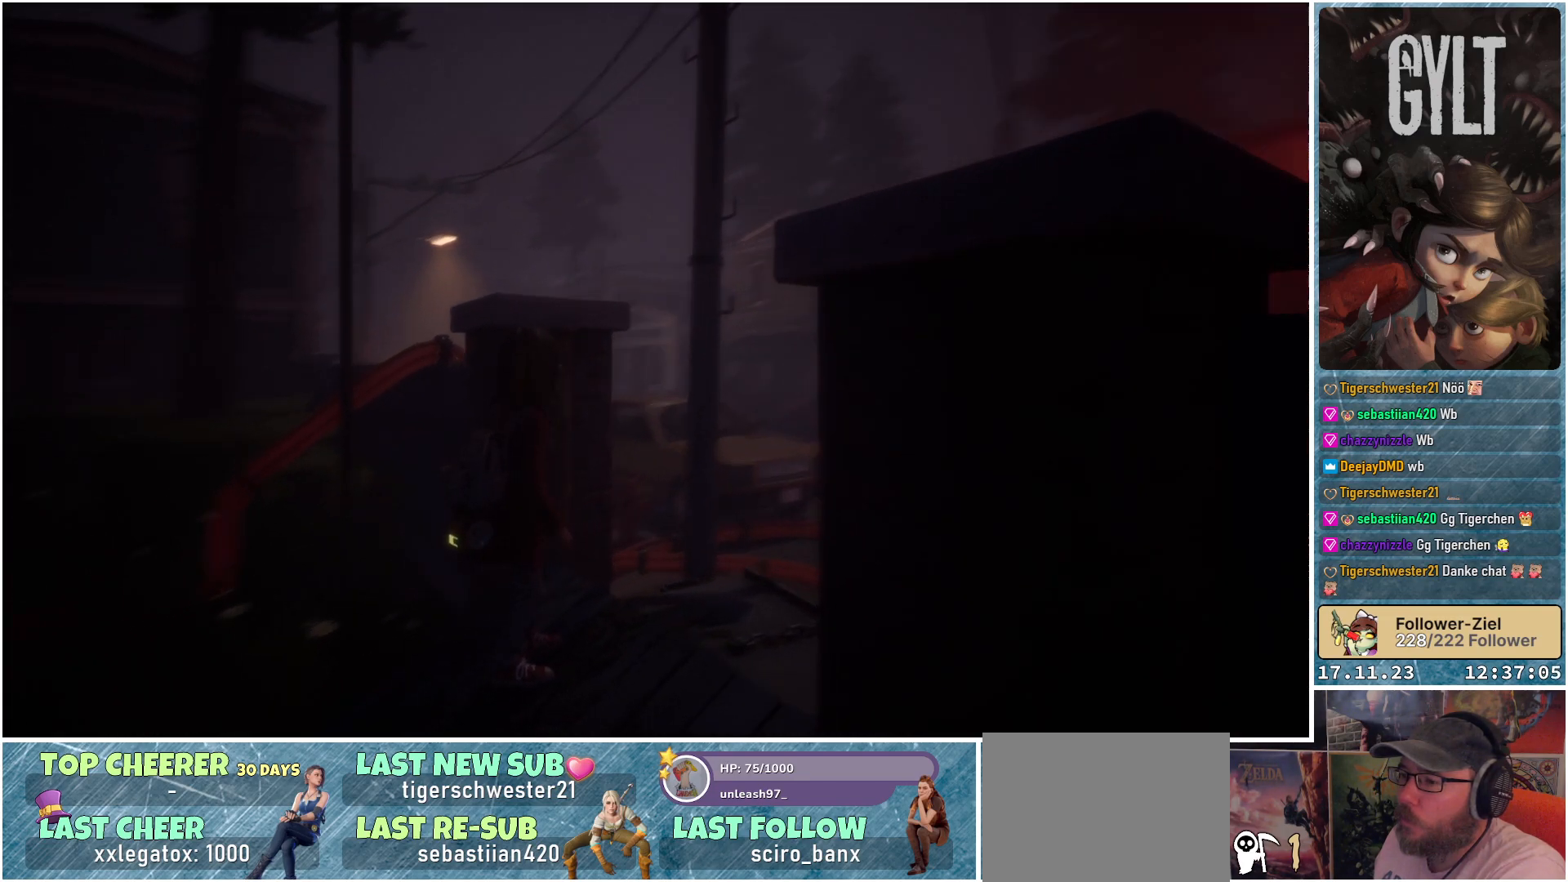
Gameplay with a controller (Xbox layout); each line is a JSON object with the inputs held at the frame after it. "events" lists button and stick changes between this image and that frame as [ms after this image, input, new state], when the widget could be followed in between.
{"buttons": [], "left_stick": "center", "right_stick": "center", "events": [[467, "right_stick", "center"]]}
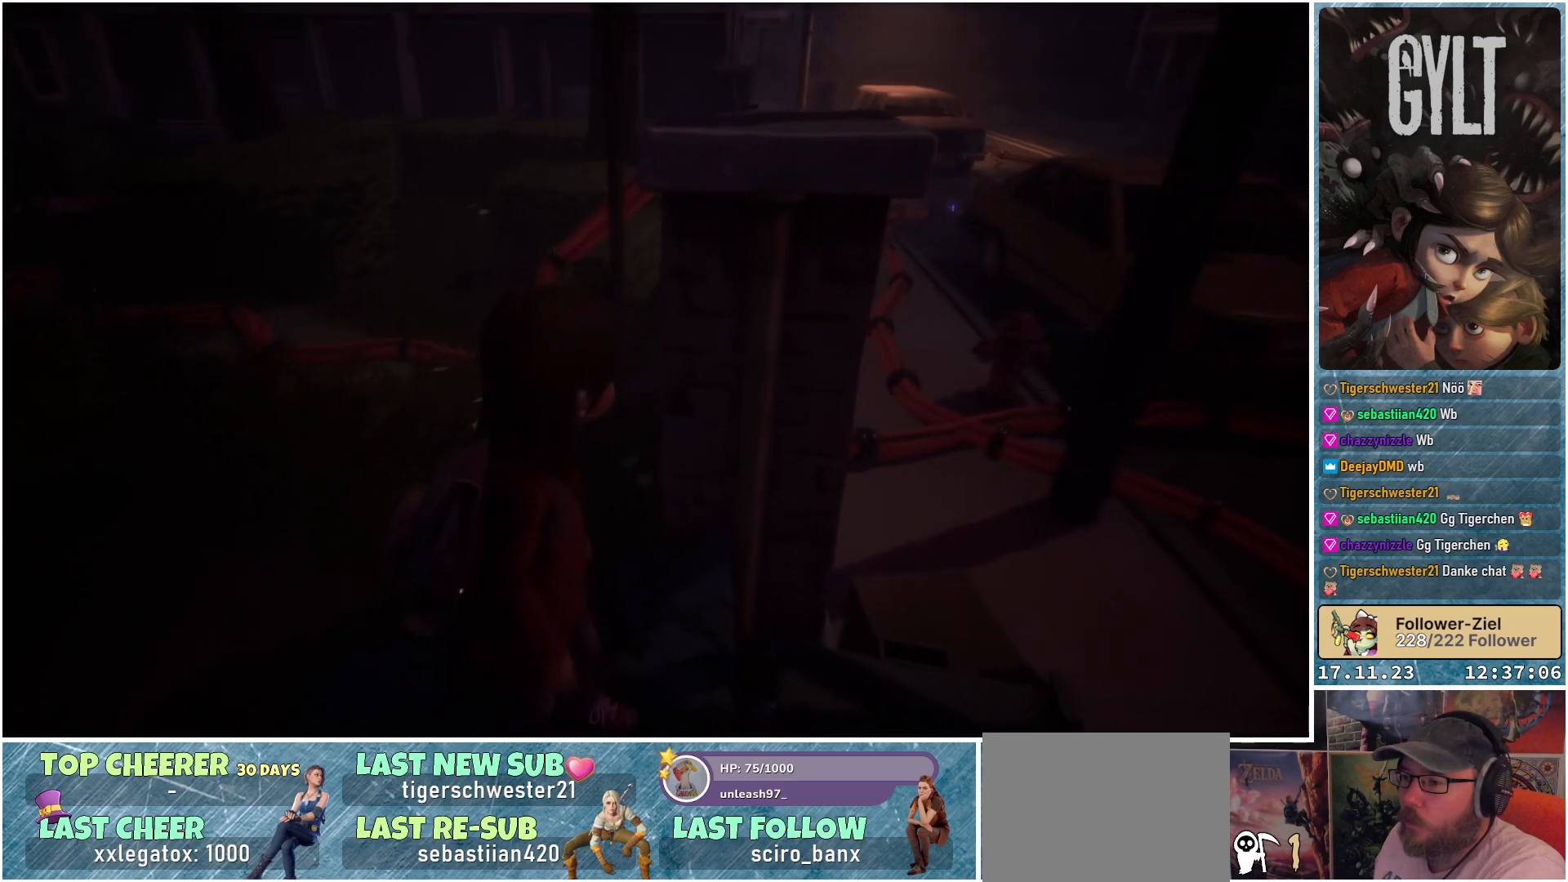
{"buttons": [], "left_stick": "center", "right_stick": "left", "events": [[233, "right_stick", "left"]]}
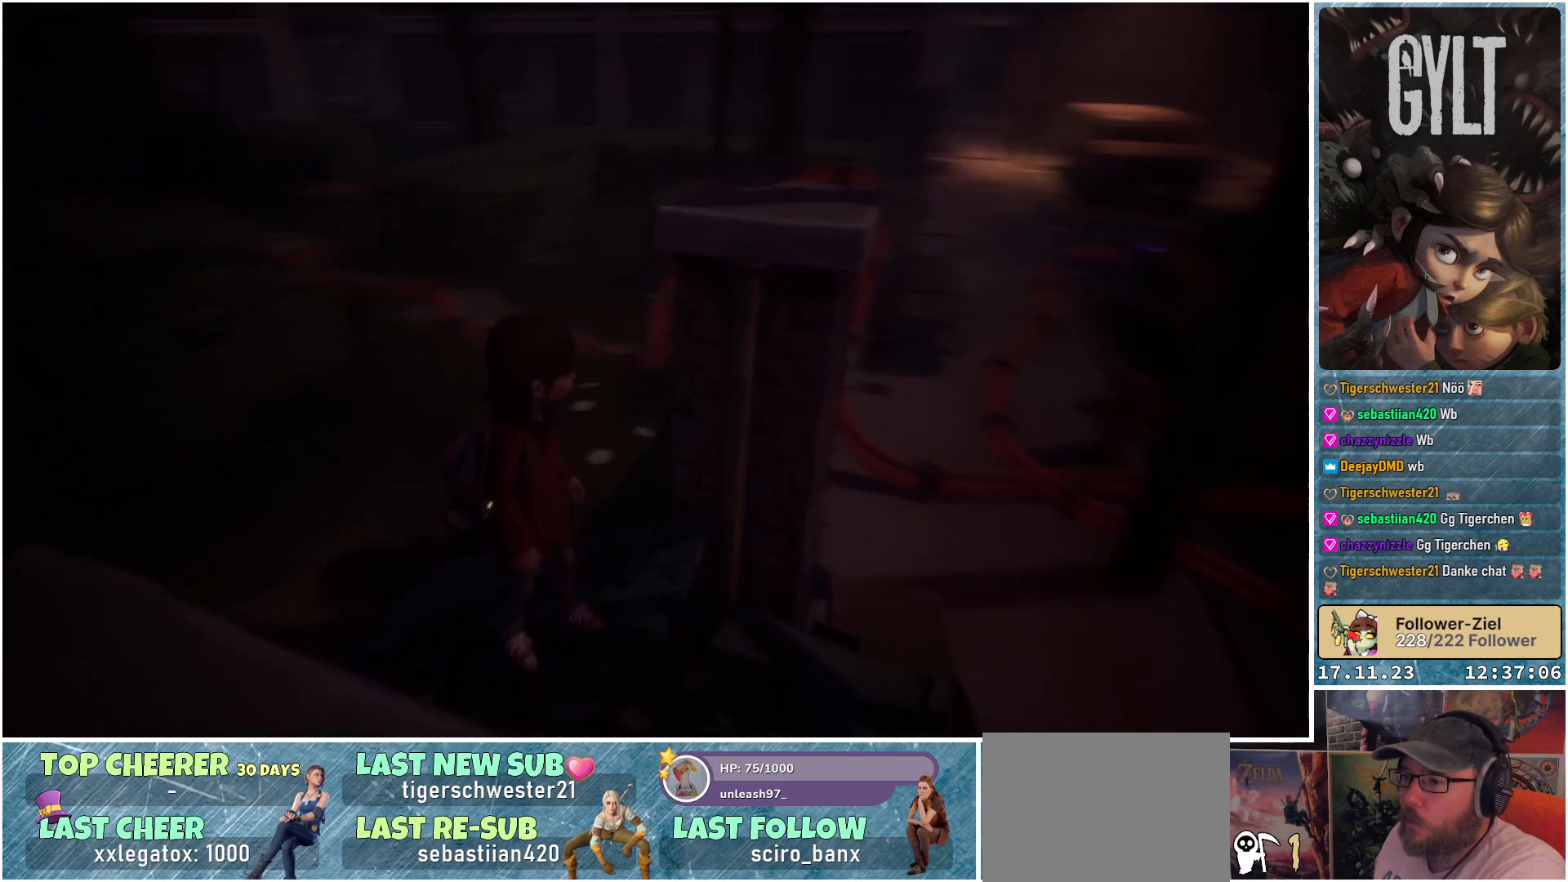
{"buttons": [], "left_stick": "center", "right_stick": "center", "events": [[217, "right_stick", "center"]]}
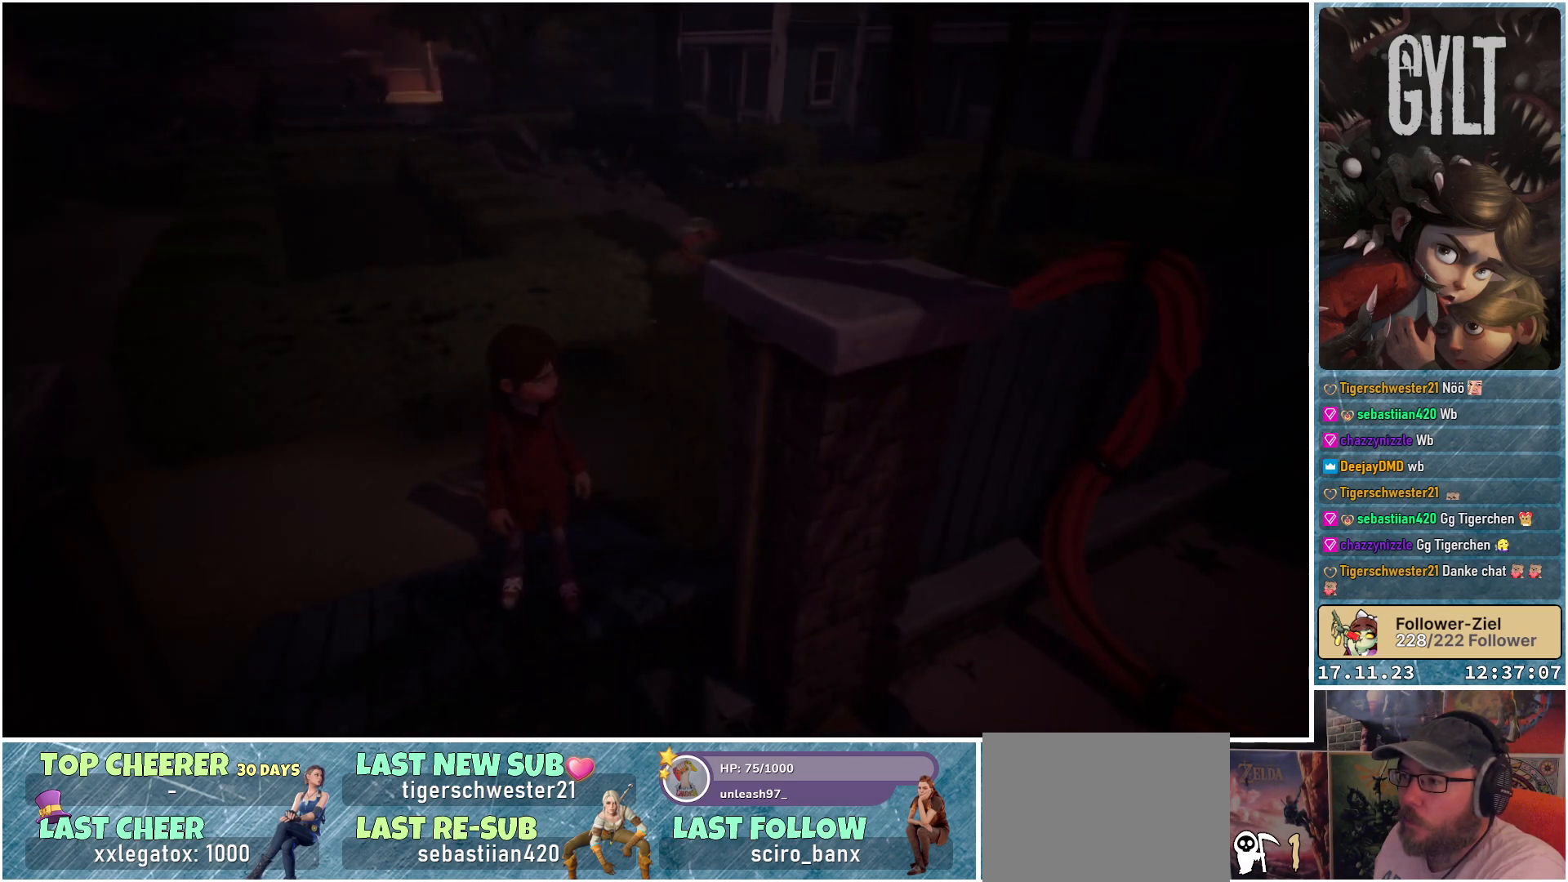
{"buttons": [], "left_stick": "up-left", "right_stick": "up-left", "events": [[250, "left_stick", "up-left"], [333, "right_stick", "up-left"]]}
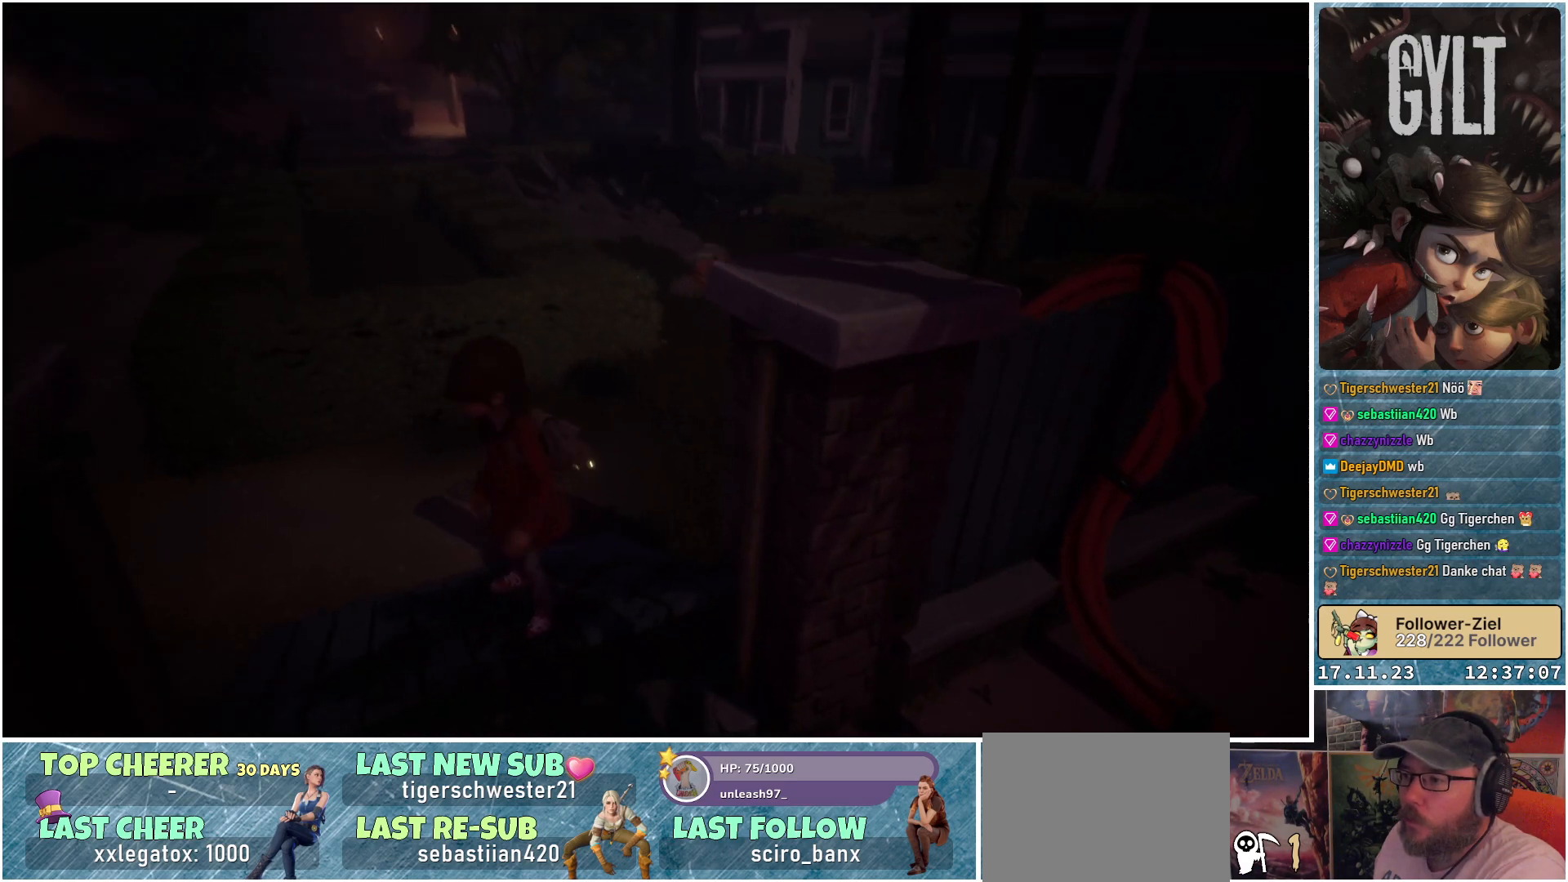
{"buttons": [], "left_stick": "up", "right_stick": "center", "events": [[83, "right_stick", "center"], [400, "left_stick", "up"]]}
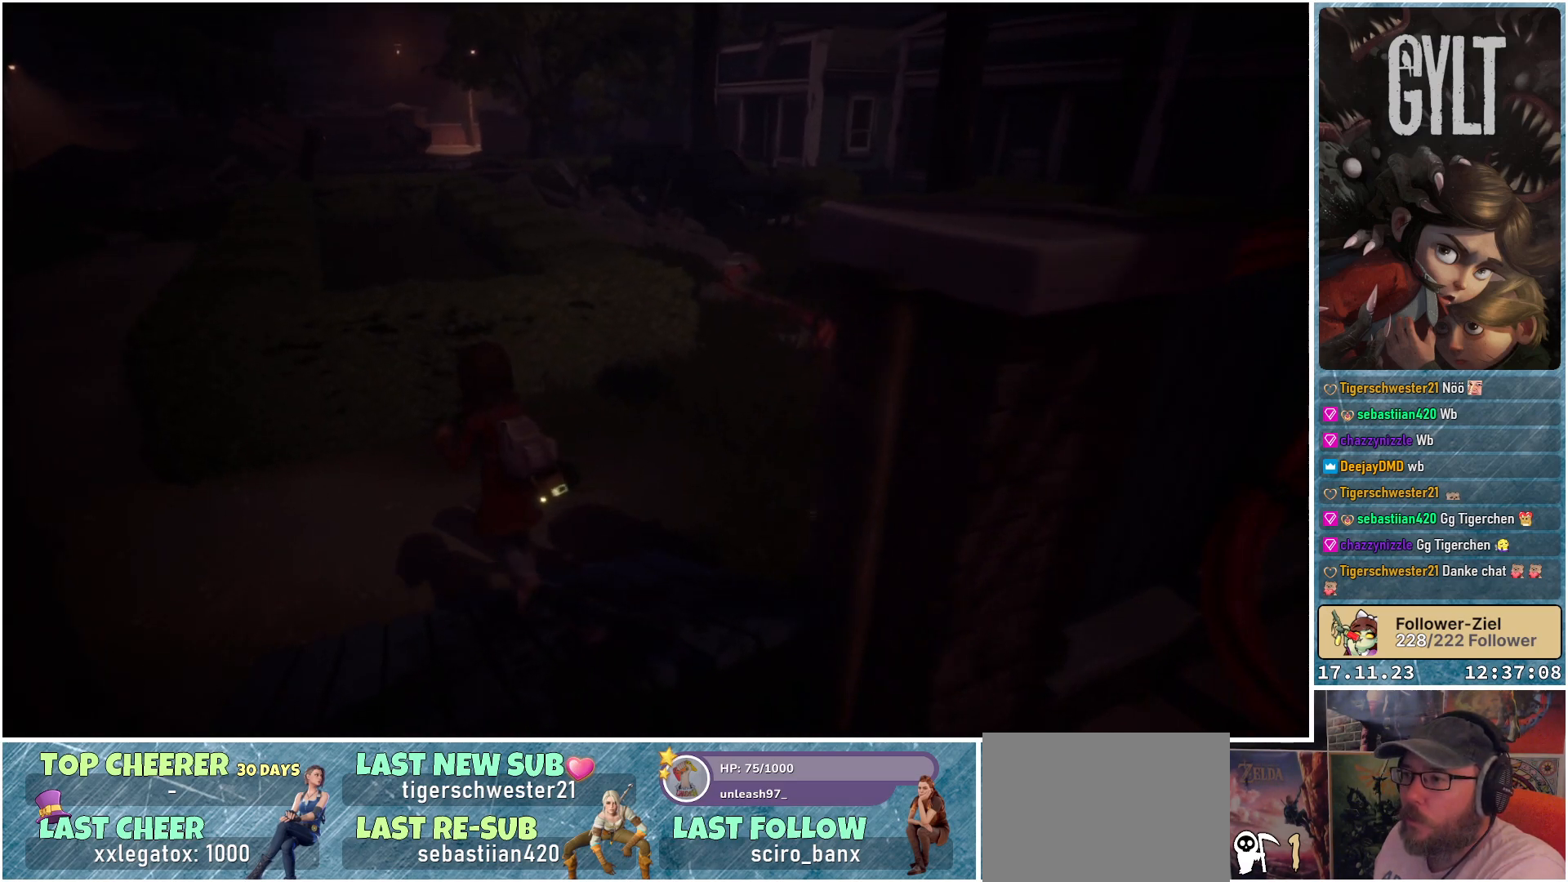
{"buttons": [], "left_stick": "up", "right_stick": "down-right", "events": [[83, "right_stick", "right"], [500, "right_stick", "down-right"]]}
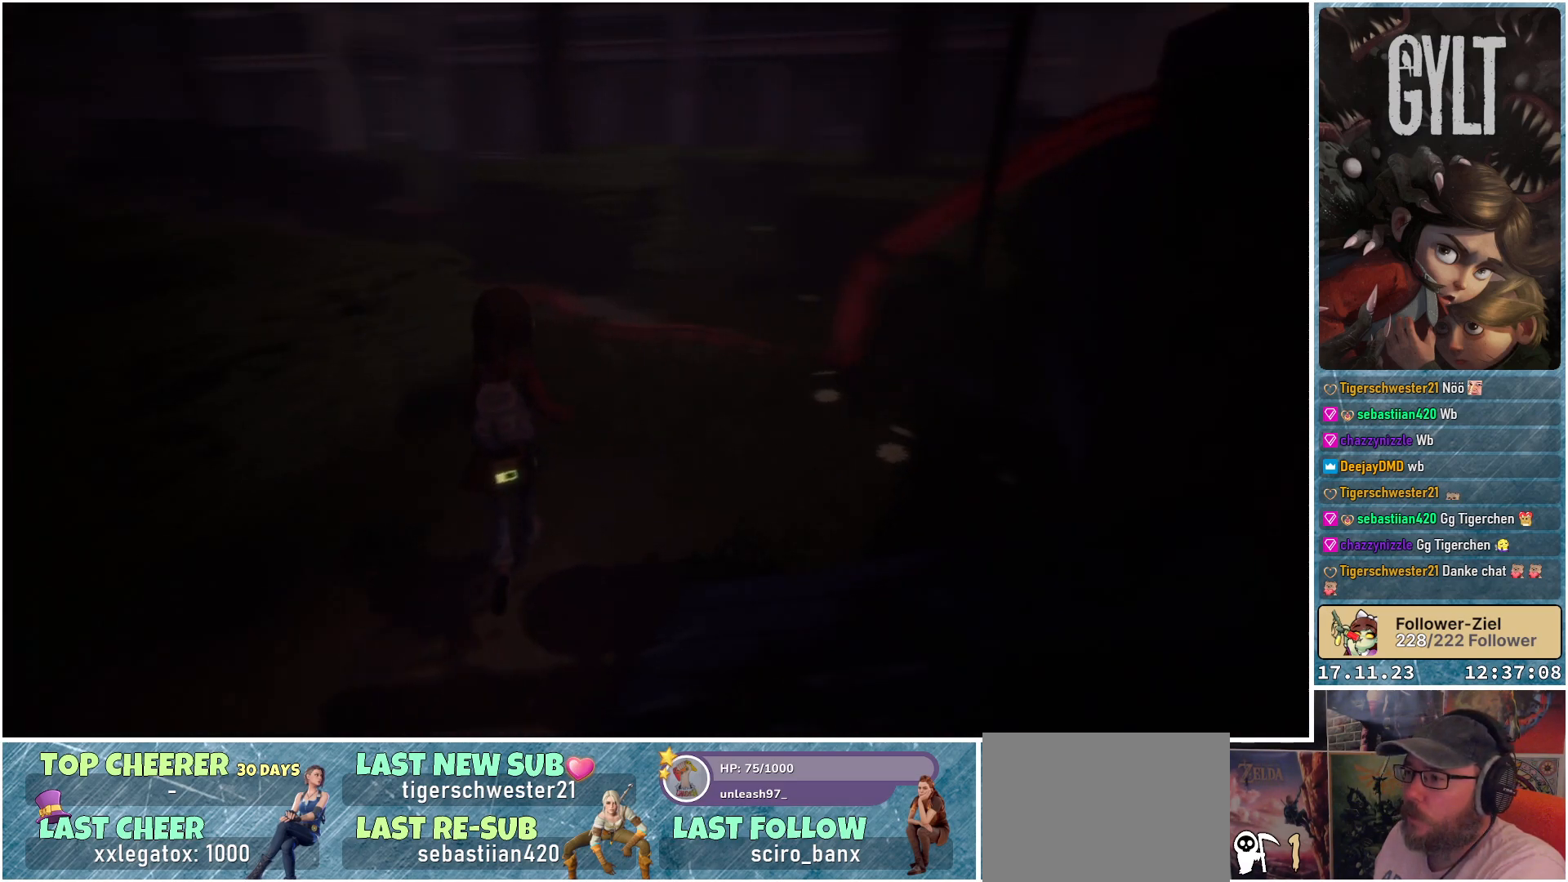
{"buttons": [], "left_stick": "up", "right_stick": "center", "events": [[100, "right_stick", "center"], [133, "left_stick", "up-right"], [317, "left_stick", "up"]]}
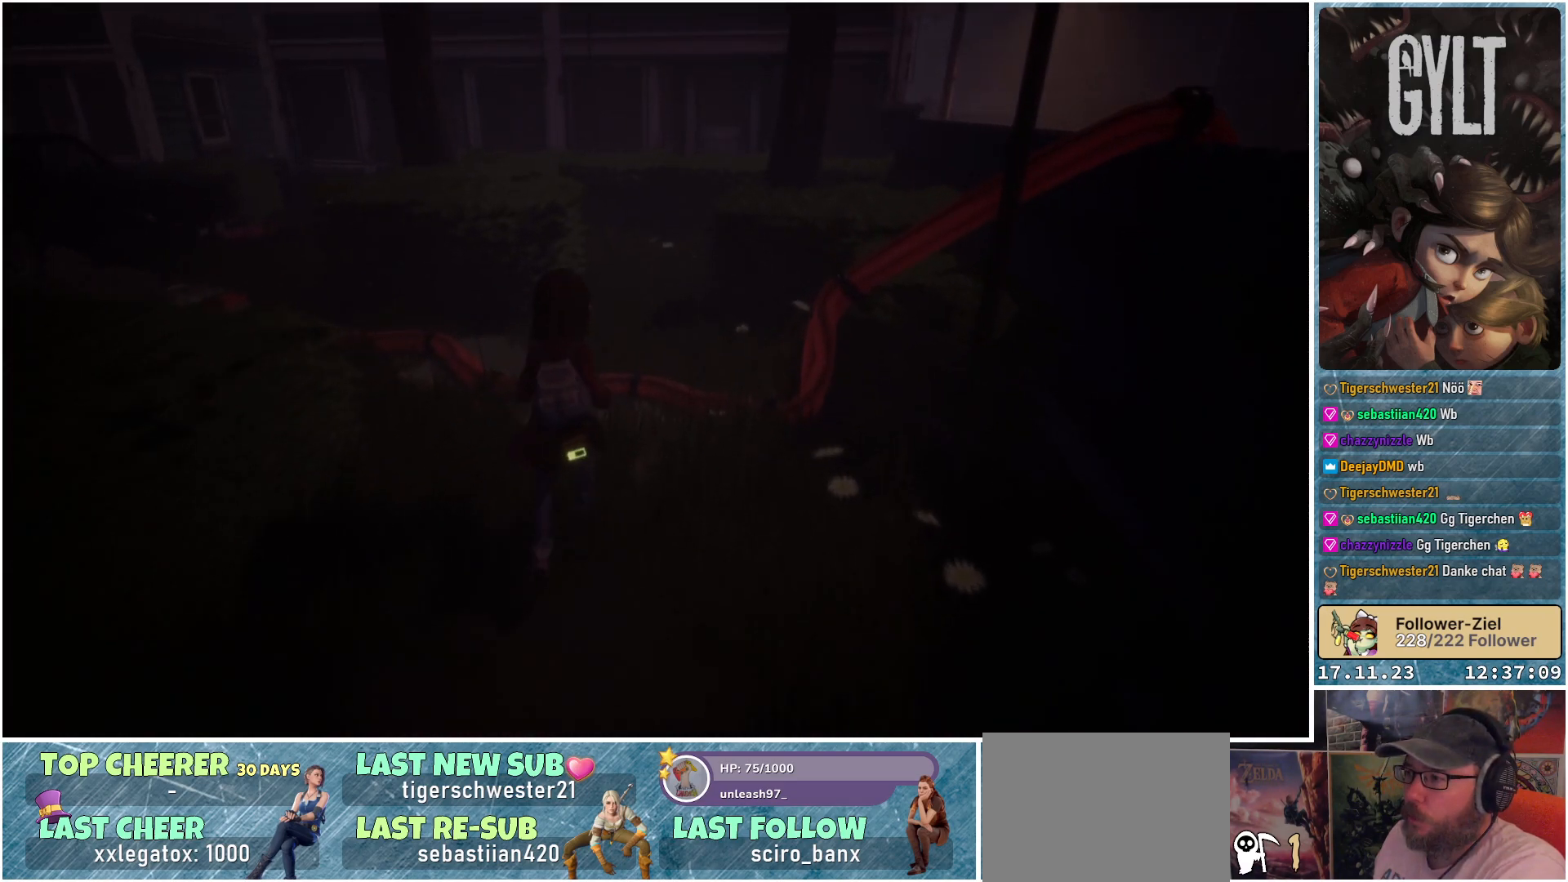
{"buttons": [], "left_stick": "up", "right_stick": "center", "events": [[217, "right_stick", "down-left"], [450, "right_stick", "center"]]}
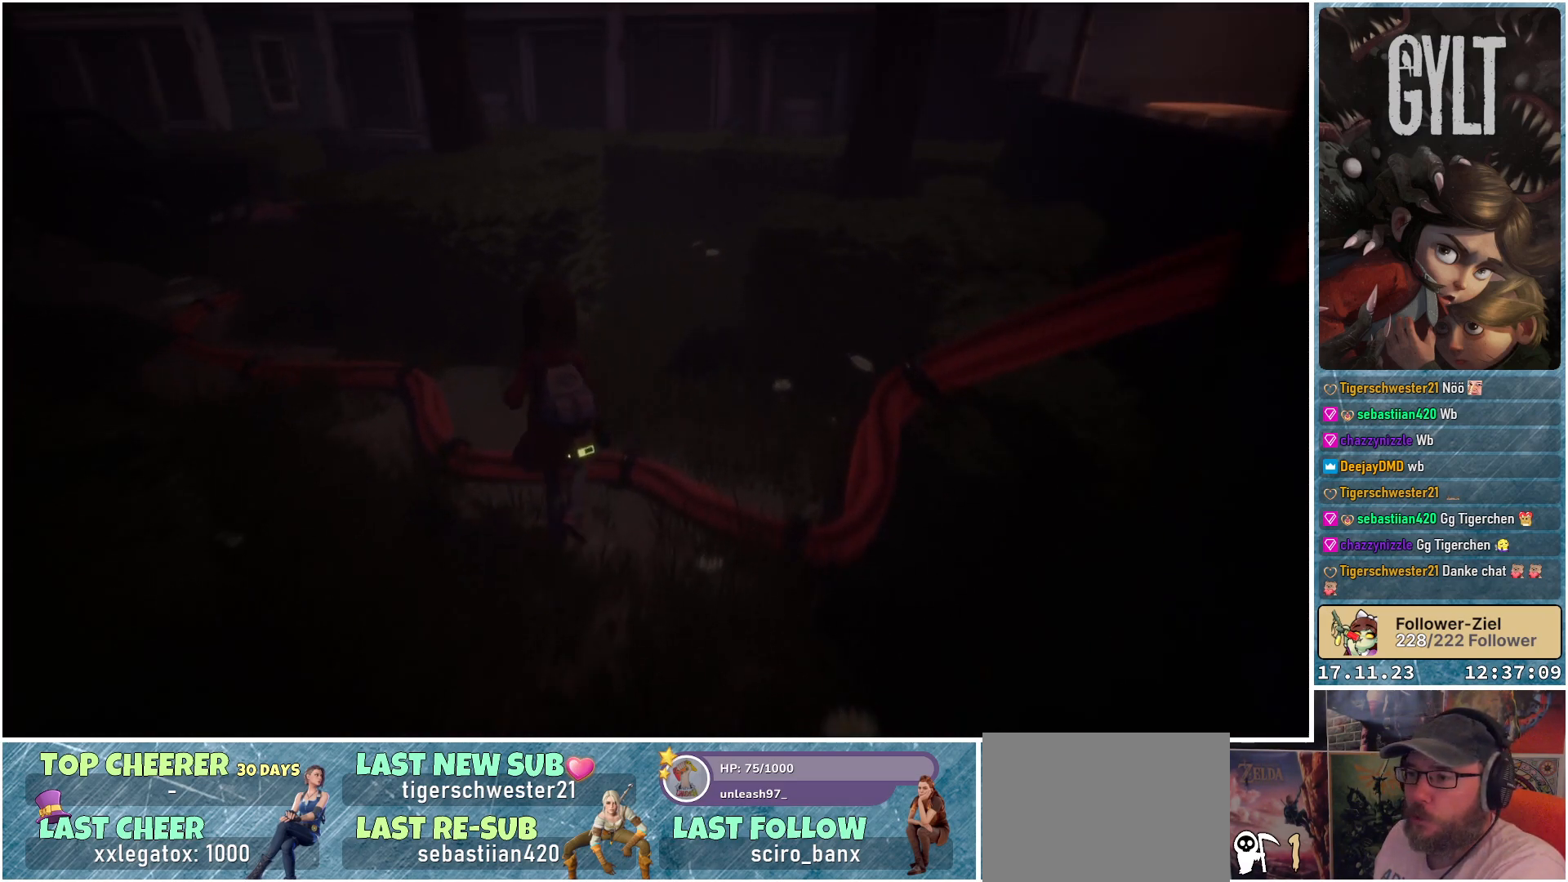
{"buttons": [], "left_stick": "up", "right_stick": "down-right", "events": [[350, "right_stick", "right"], [483, "right_stick", "down-right"]]}
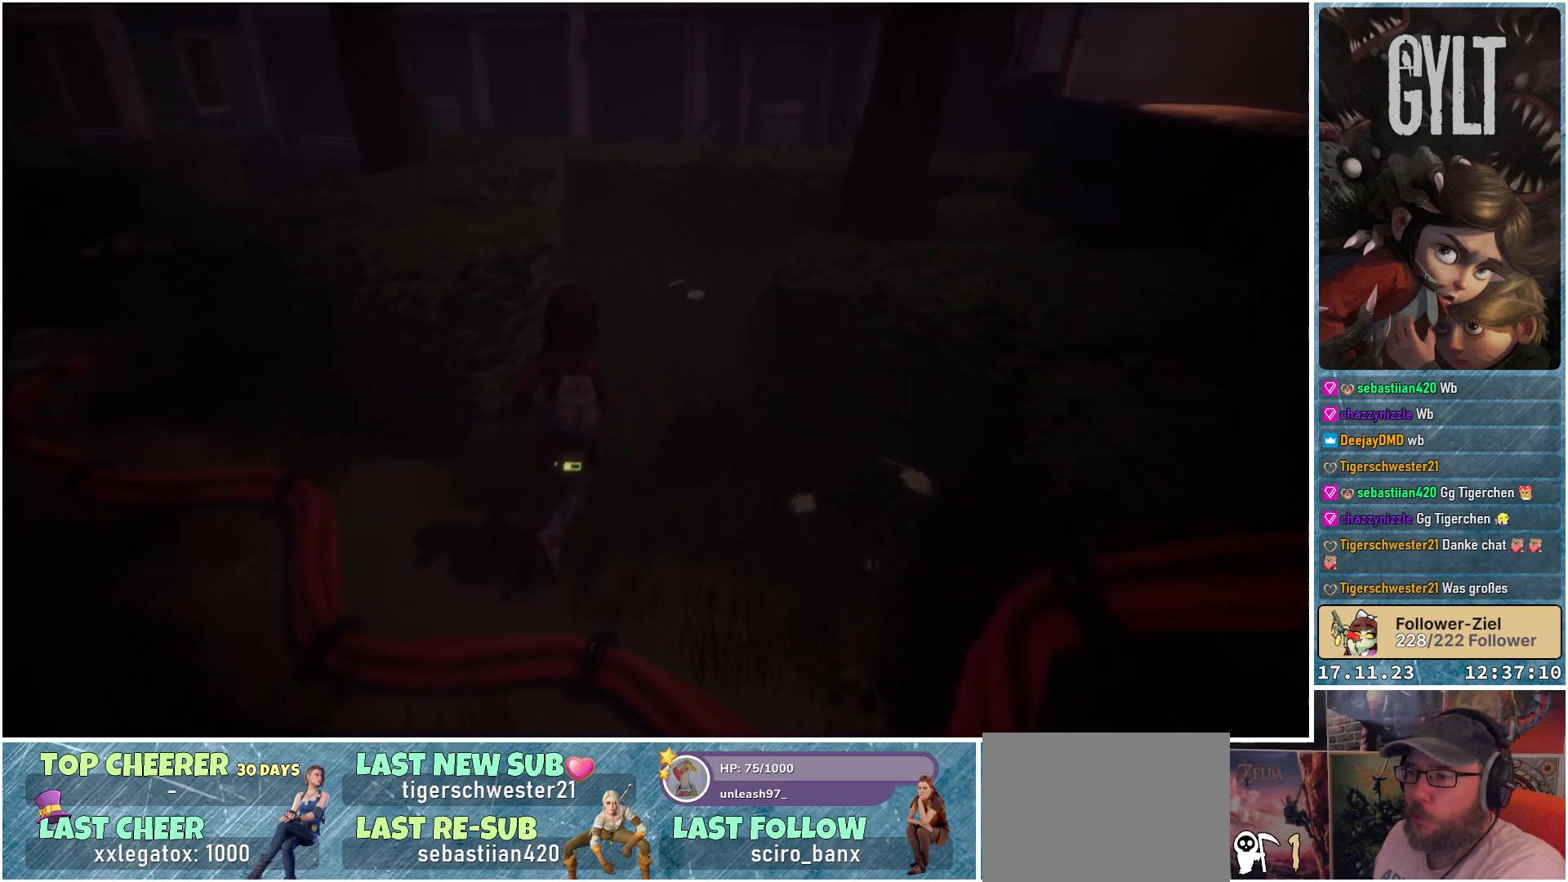
{"buttons": [], "left_stick": "up", "right_stick": "down-right", "events": []}
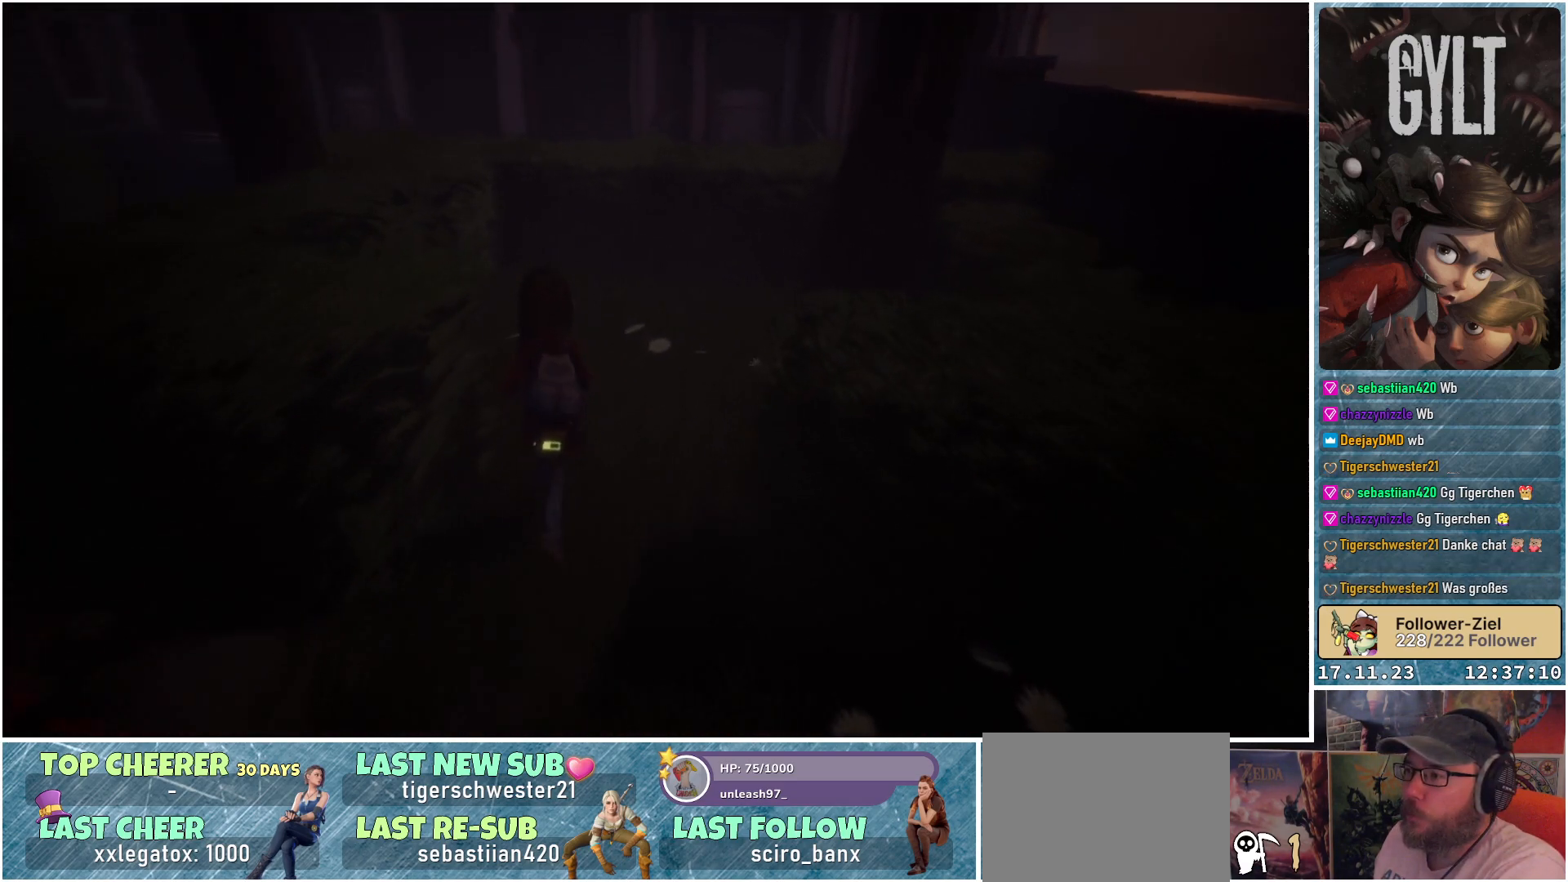
{"buttons": [], "left_stick": "up-left", "right_stick": "down", "events": [[333, "right_stick", "down"], [433, "left_stick", "up-left"]]}
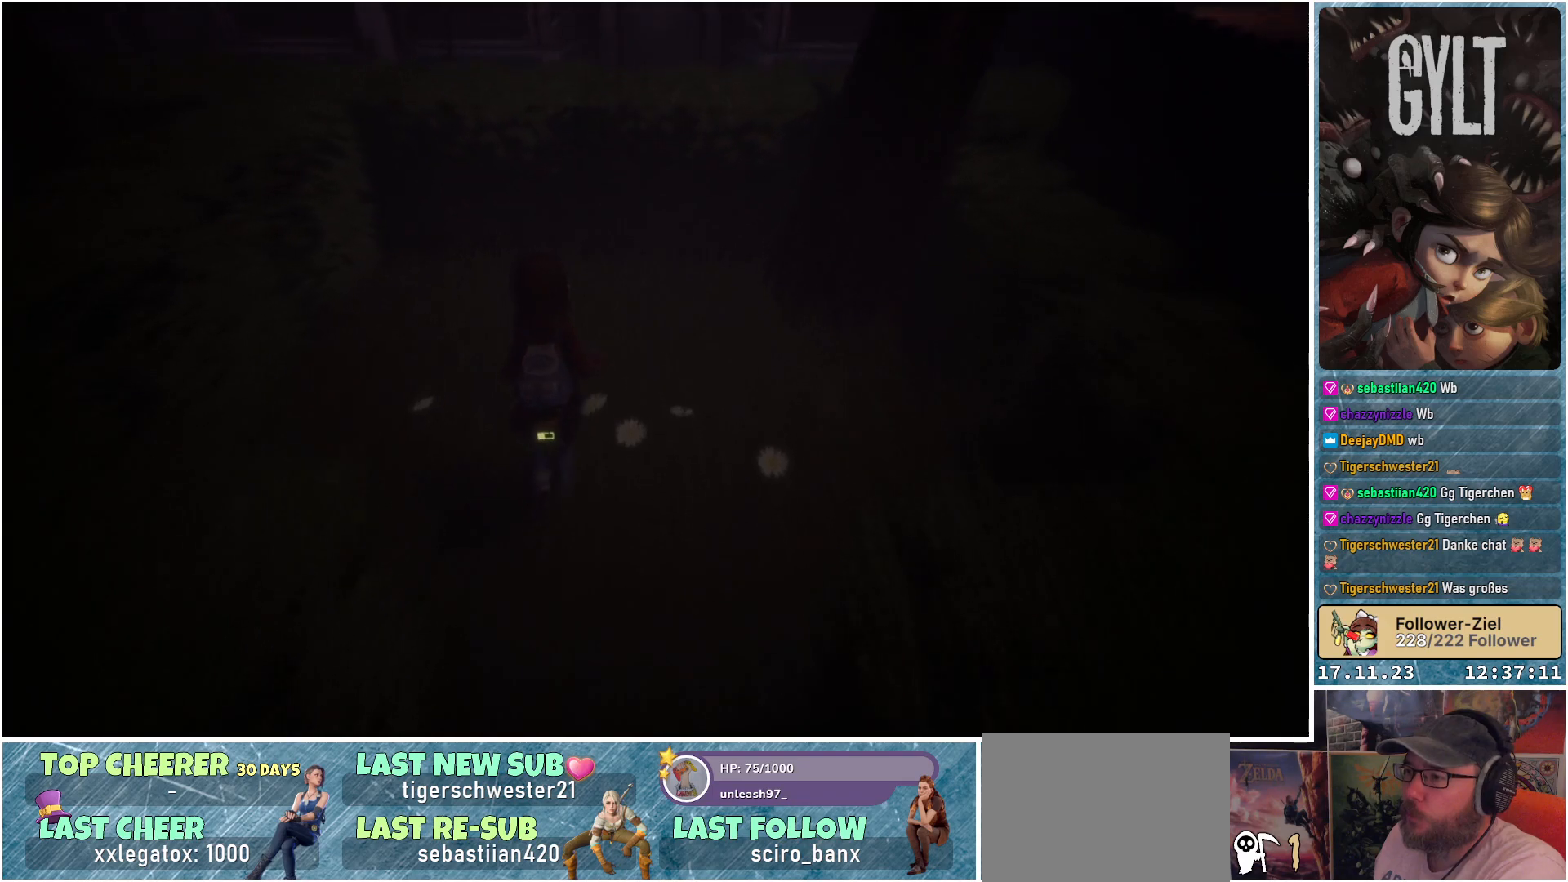
{"buttons": [], "left_stick": "up-right", "right_stick": "right", "events": [[17, "right_stick", "down-right"], [100, "left_stick", "up"], [150, "right_stick", "right"], [217, "left_stick", "up-right"]]}
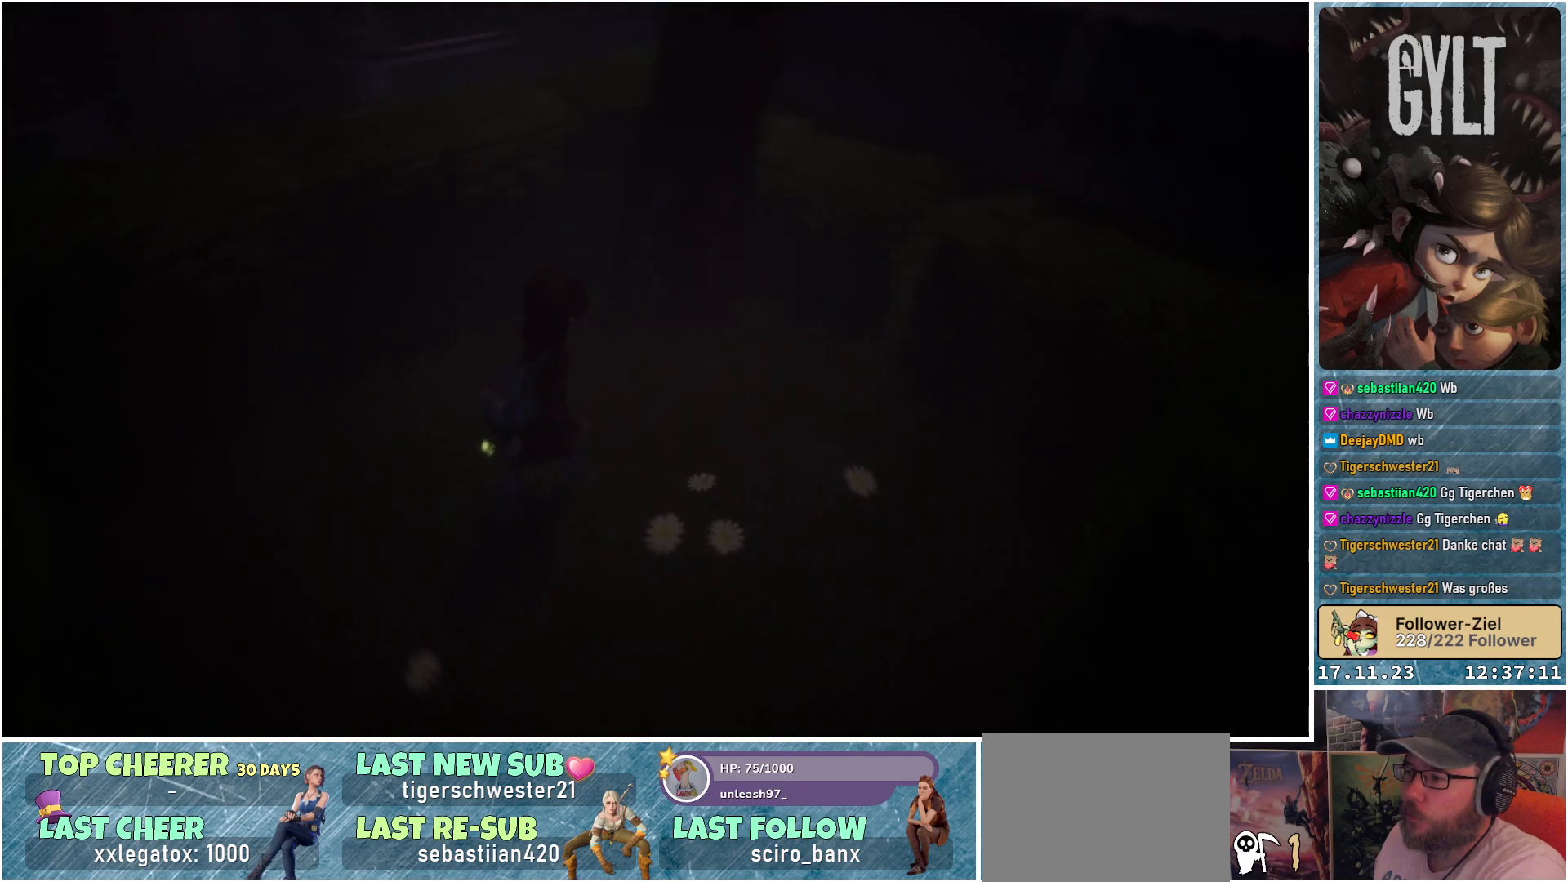
{"buttons": [], "left_stick": "right", "right_stick": "right", "events": [[50, "left_stick", "right"], [200, "left_stick", "center"], [400, "left_stick", "right"]]}
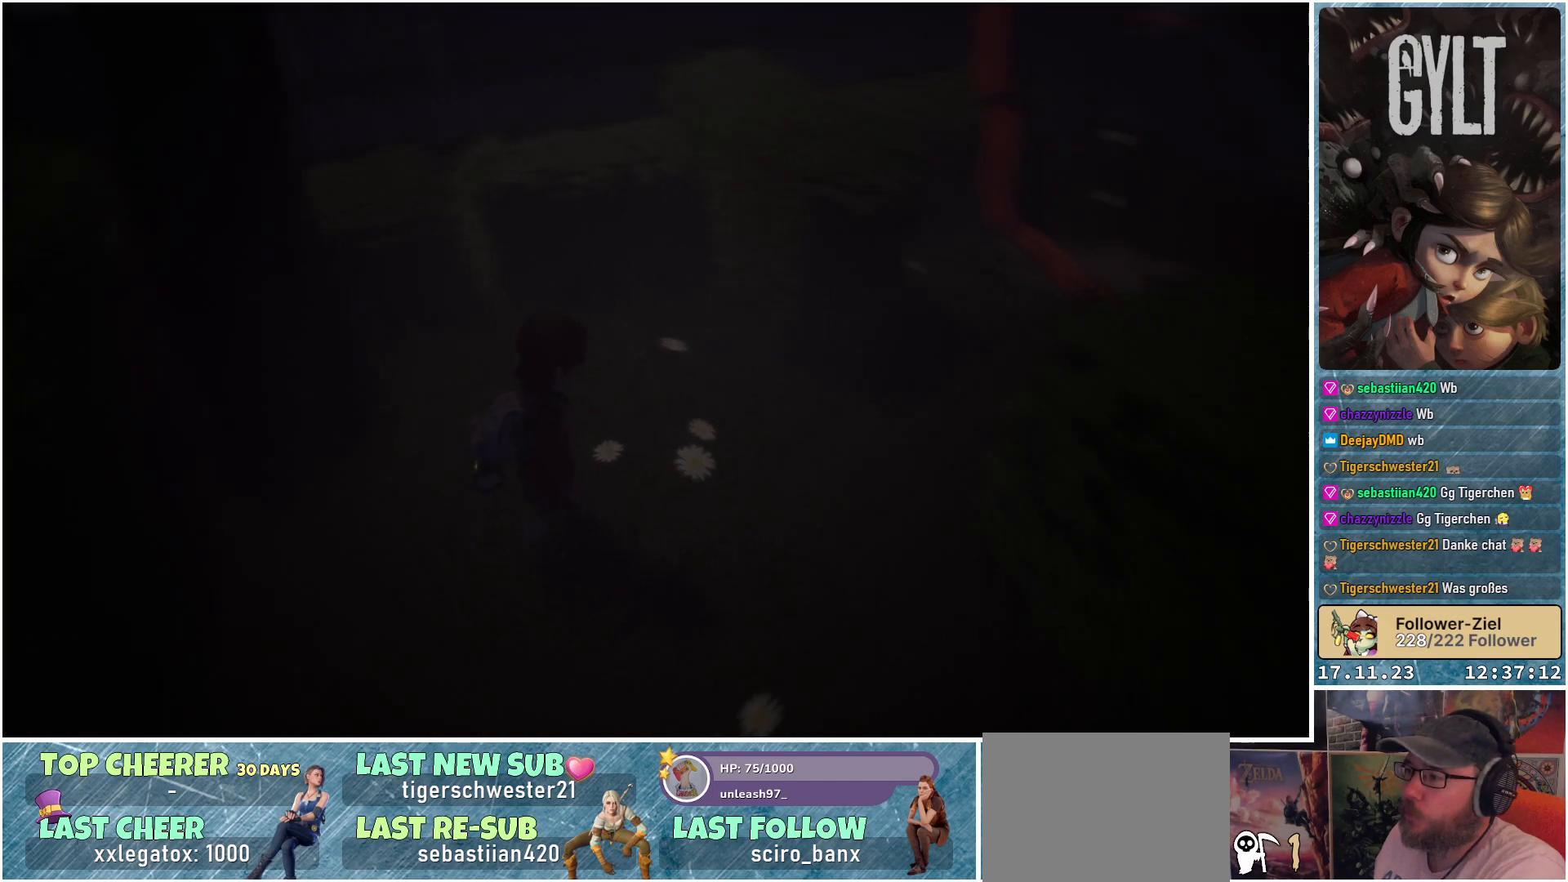
{"buttons": [], "left_stick": "up", "right_stick": "right", "events": [[100, "left_stick", "up-right"], [300, "left_stick", "up"]]}
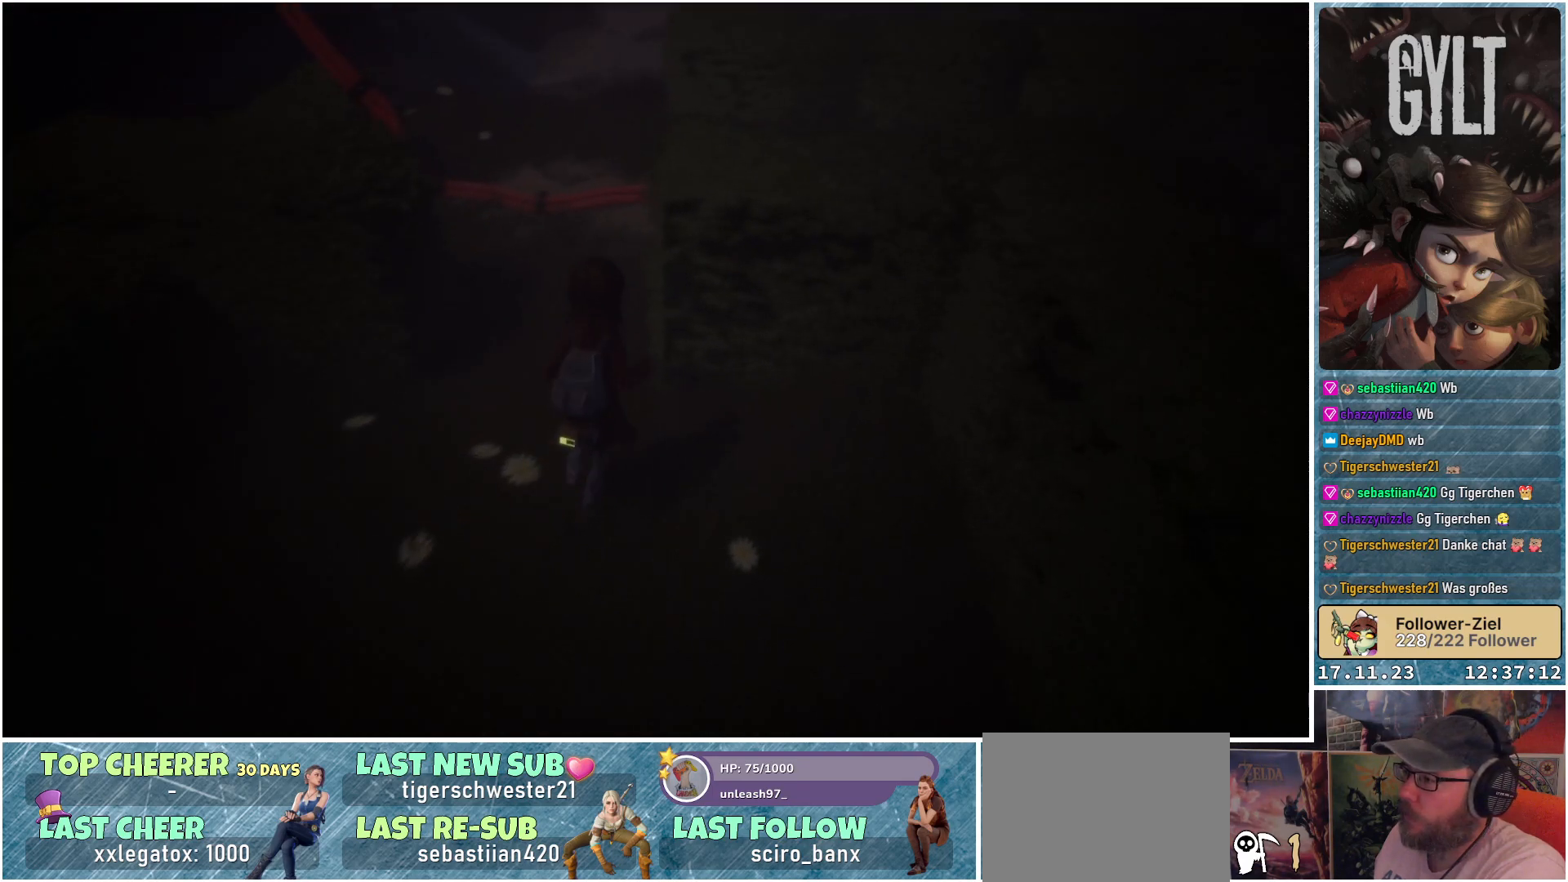
{"buttons": [], "left_stick": "up", "right_stick": "right", "events": [[83, "left_stick", "up-left"], [433, "left_stick", "up"]]}
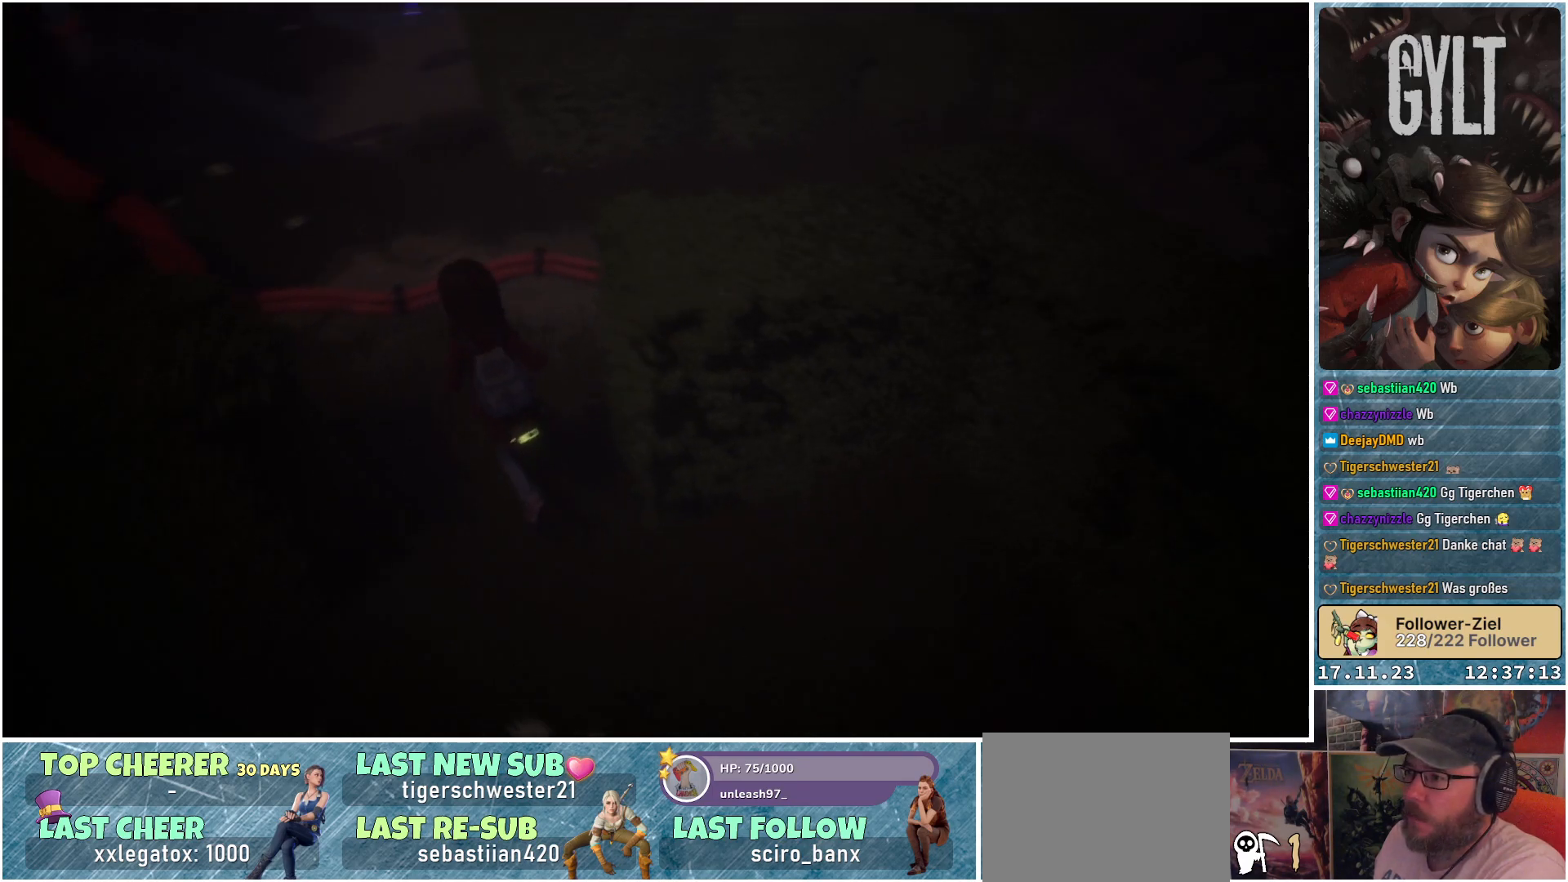
{"buttons": [], "left_stick": "up-left", "right_stick": "right", "events": [[433, "left_stick", "up-left"]]}
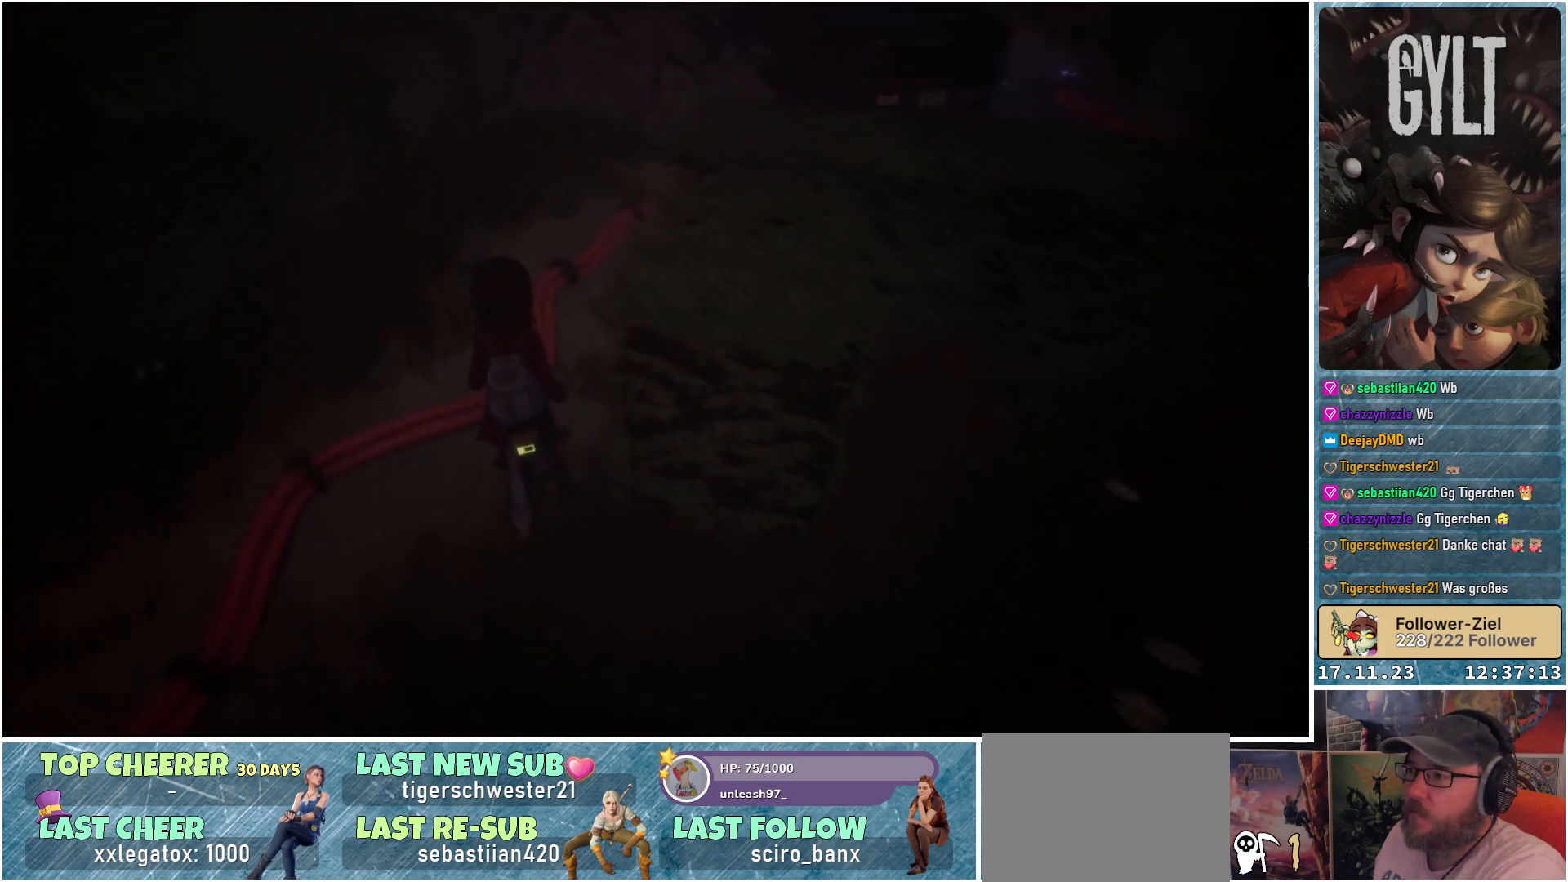
{"buttons": [], "left_stick": "up-left", "right_stick": "right", "events": [[17, "right_stick", "up-right"], [483, "right_stick", "right"]]}
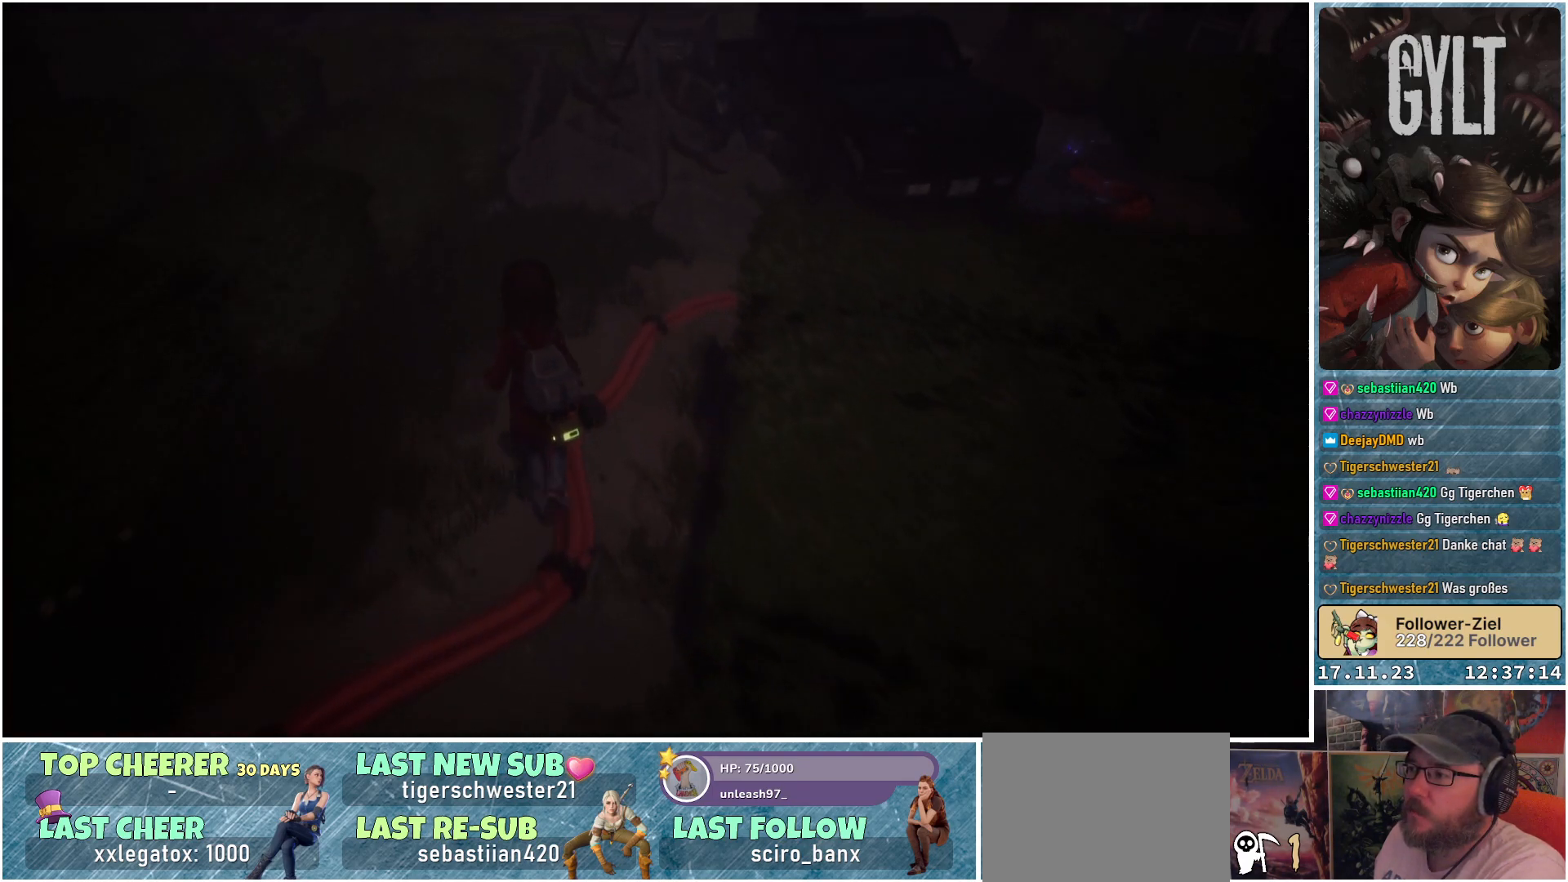
{"buttons": [], "left_stick": "up-left", "right_stick": "right", "events": []}
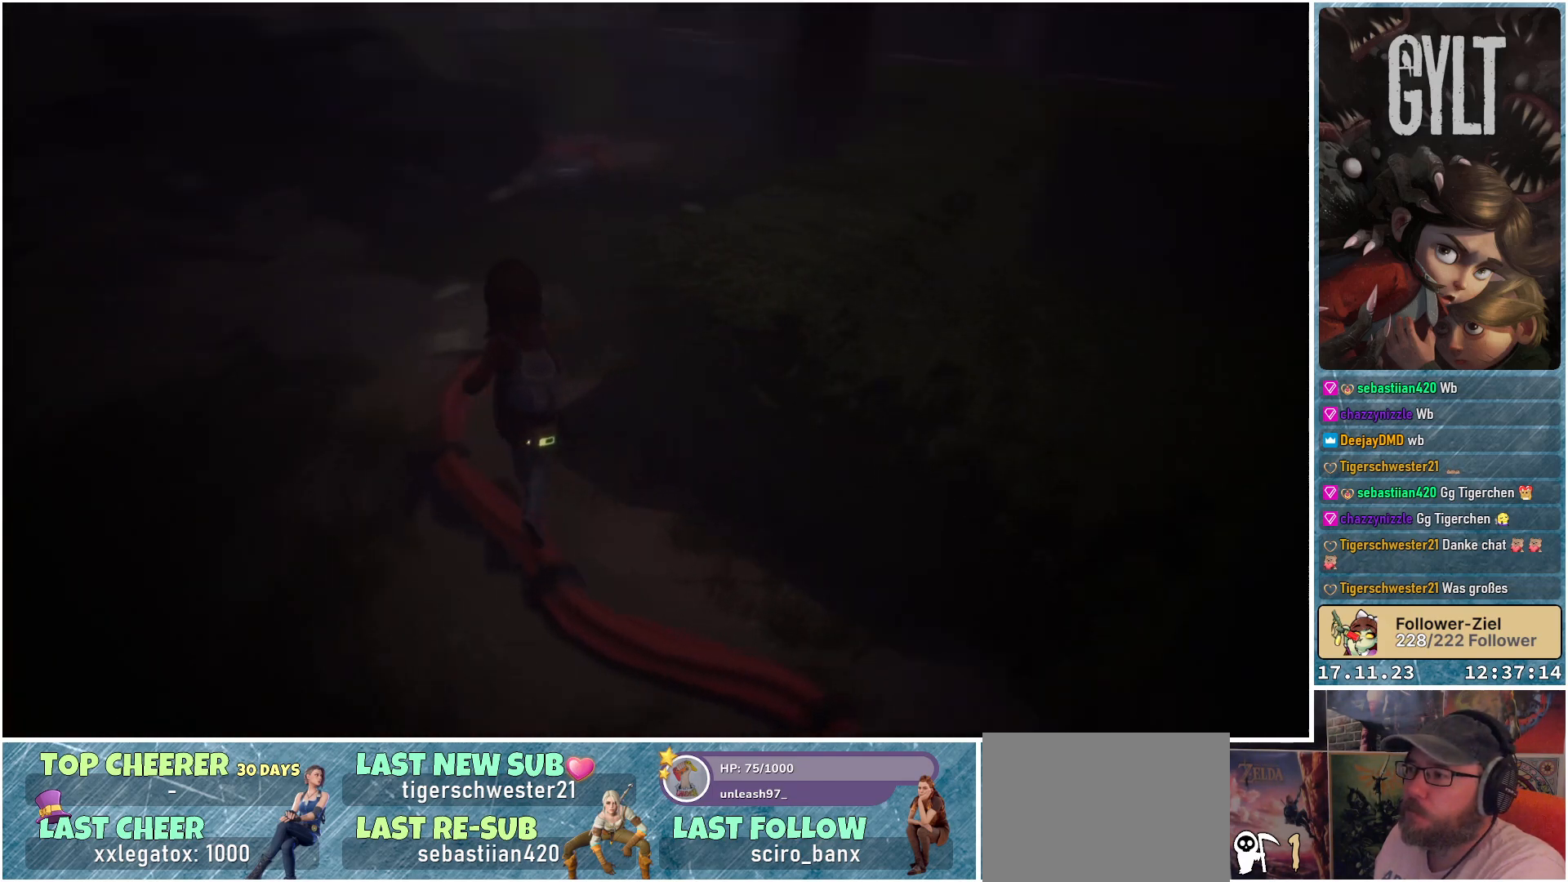
{"buttons": [], "left_stick": "up", "right_stick": "right", "events": [[50, "right_stick", "center"], [400, "right_stick", "right"], [433, "left_stick", "up"]]}
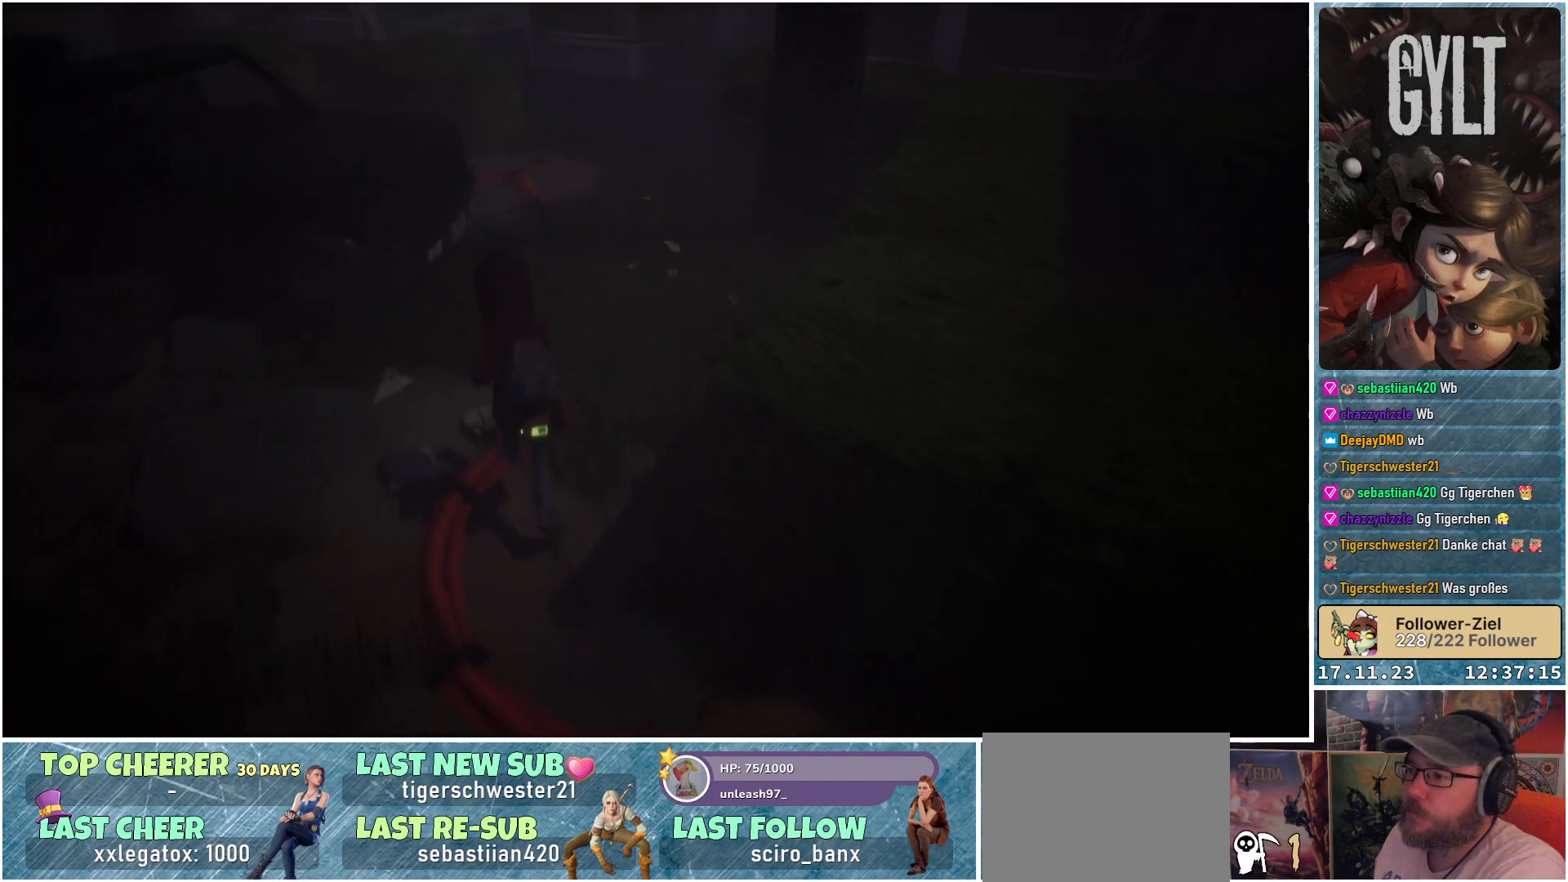
{"buttons": [], "left_stick": "up", "right_stick": "down-left", "events": [[150, "right_stick", "center"], [350, "right_stick", "down-left"]]}
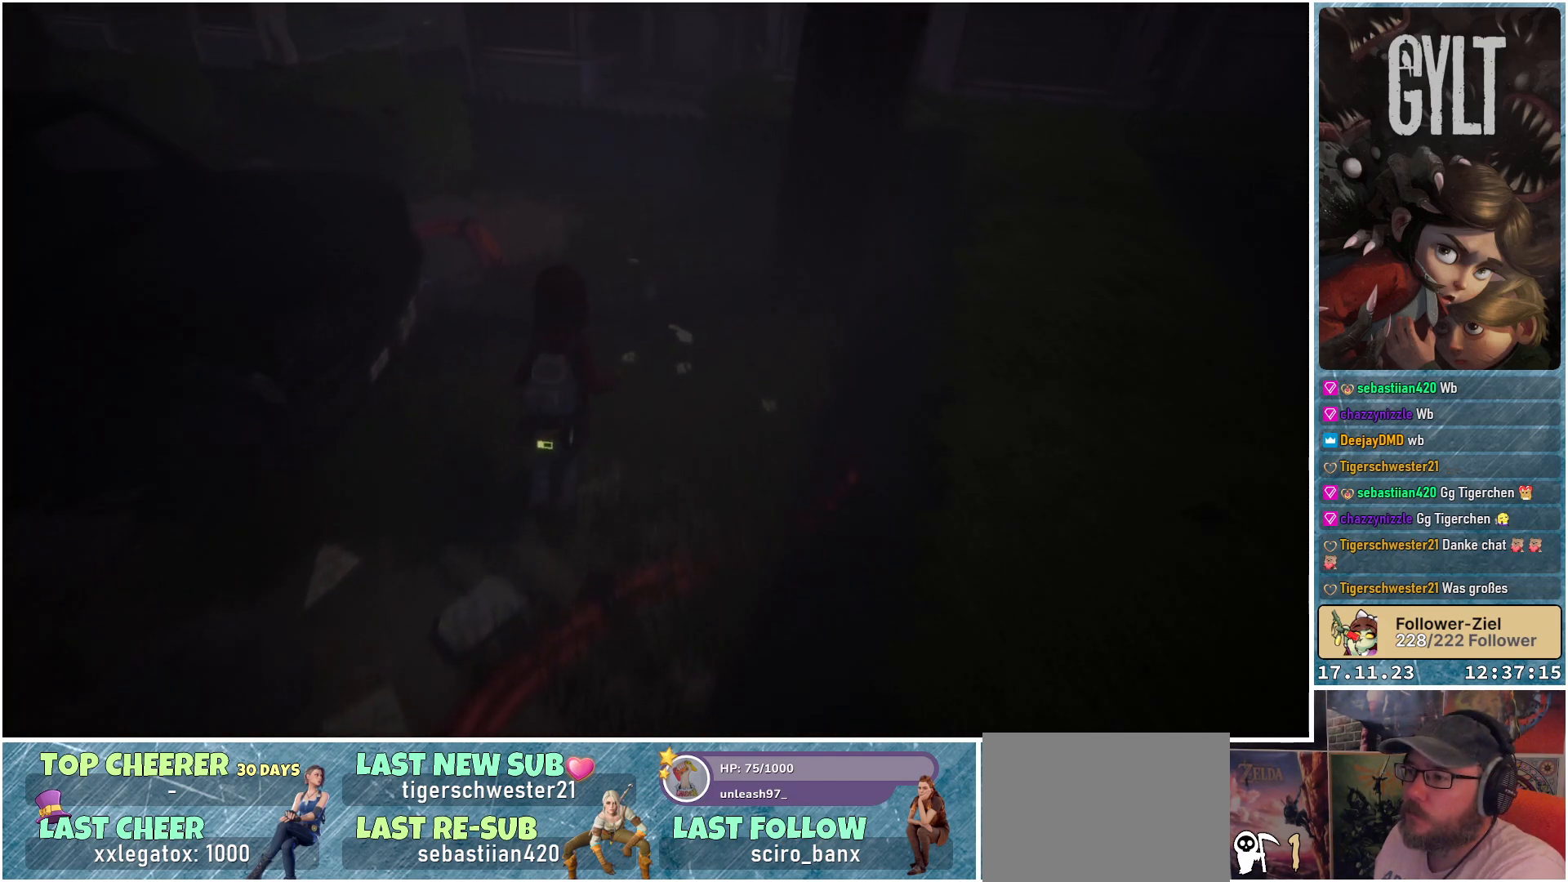
{"buttons": [], "left_stick": "up", "right_stick": "down-left", "events": []}
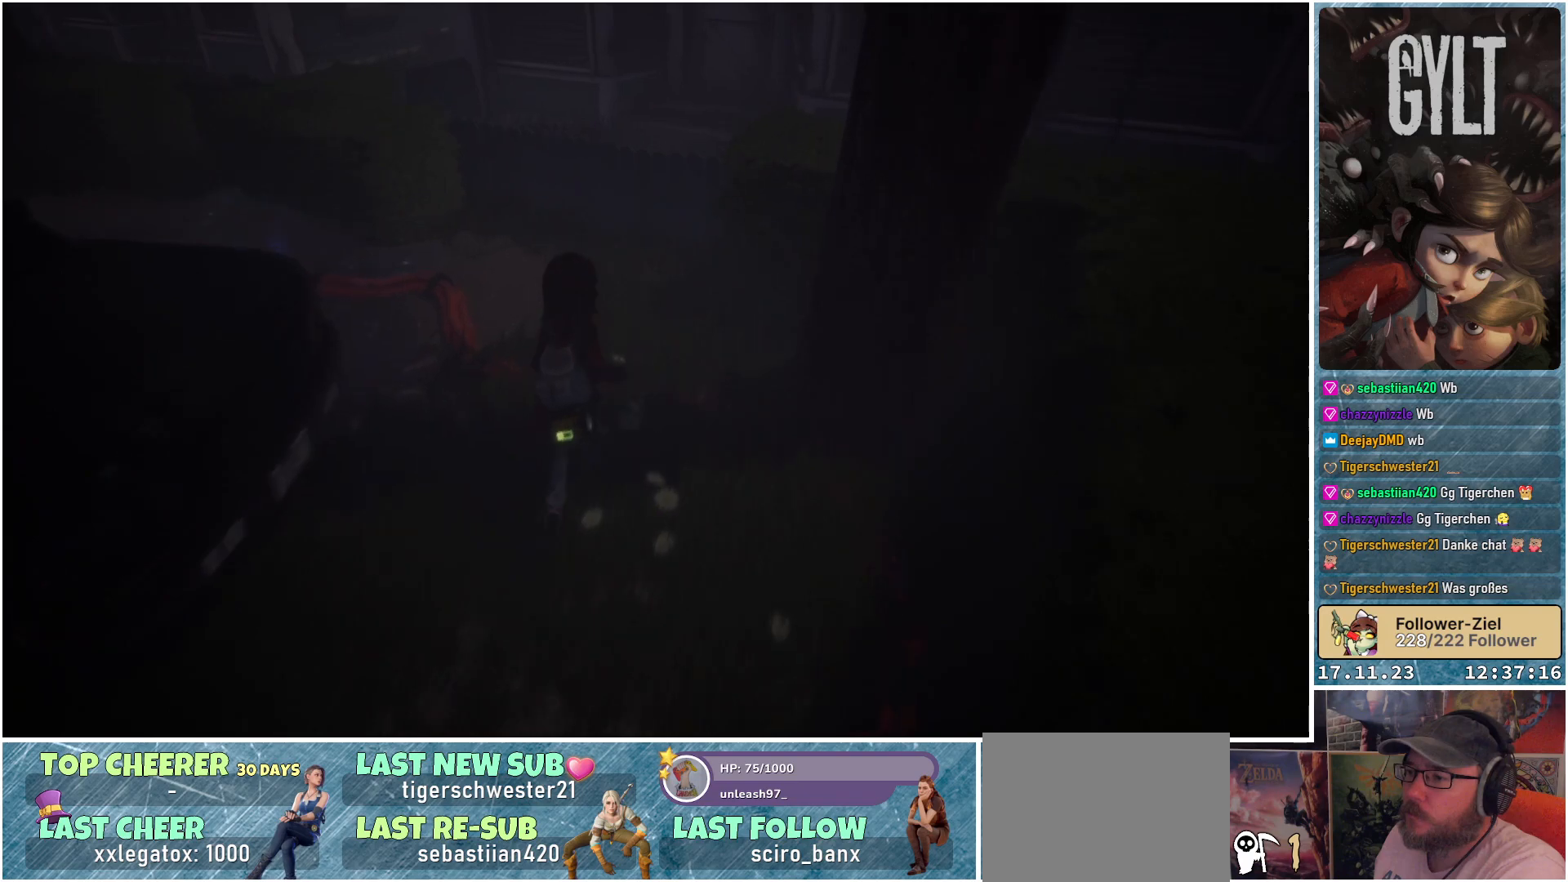
{"buttons": [], "left_stick": "up", "right_stick": "down-left", "events": []}
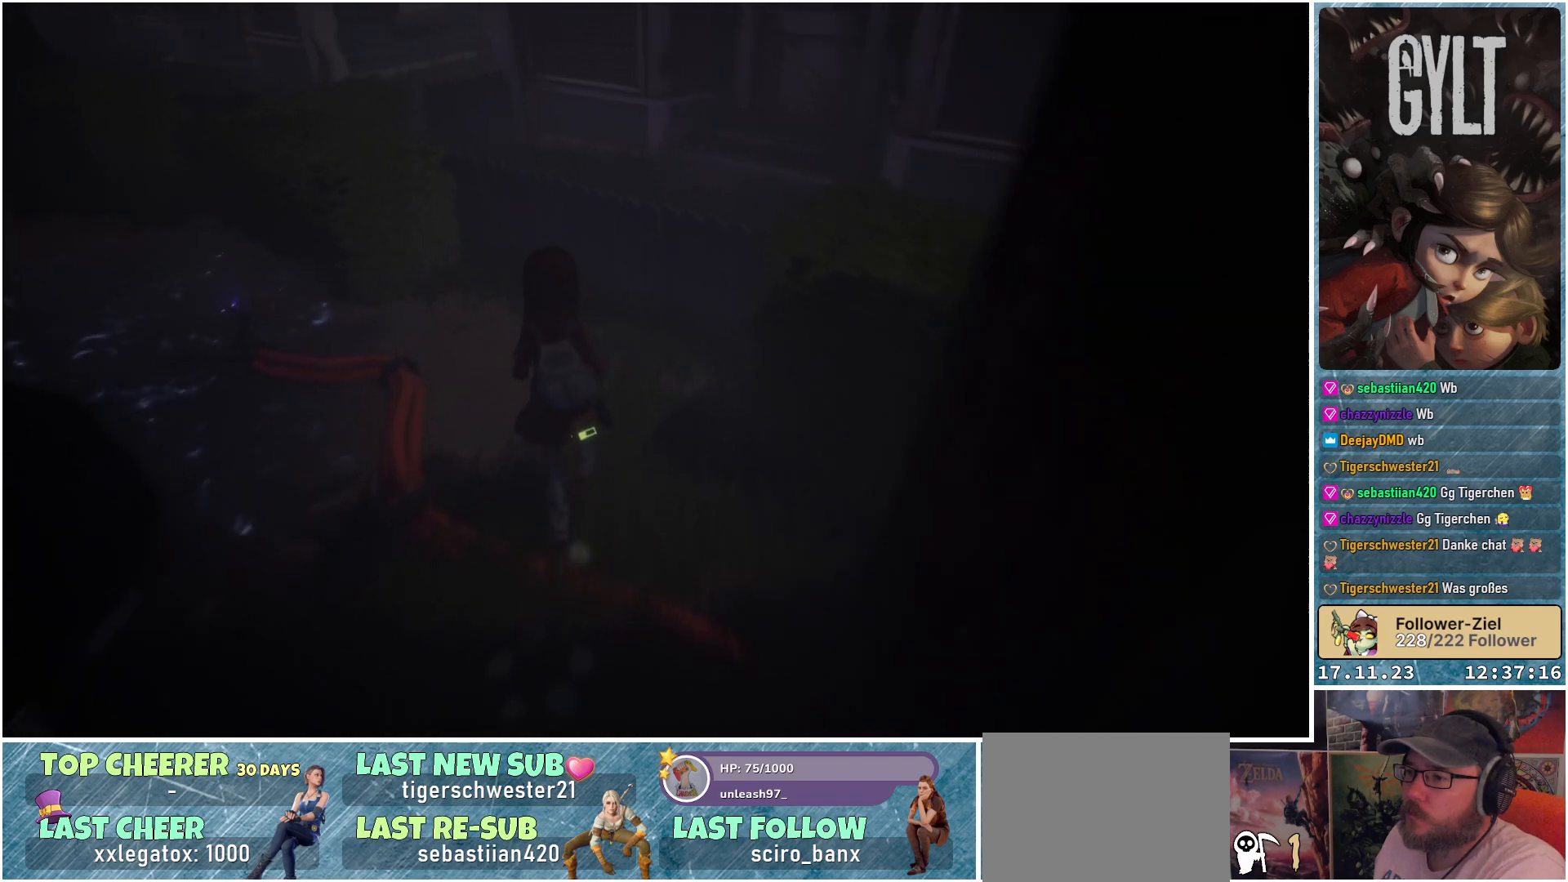
{"buttons": [], "left_stick": "up-right", "right_stick": "down-left", "events": [[267, "left_stick", "up-right"]]}
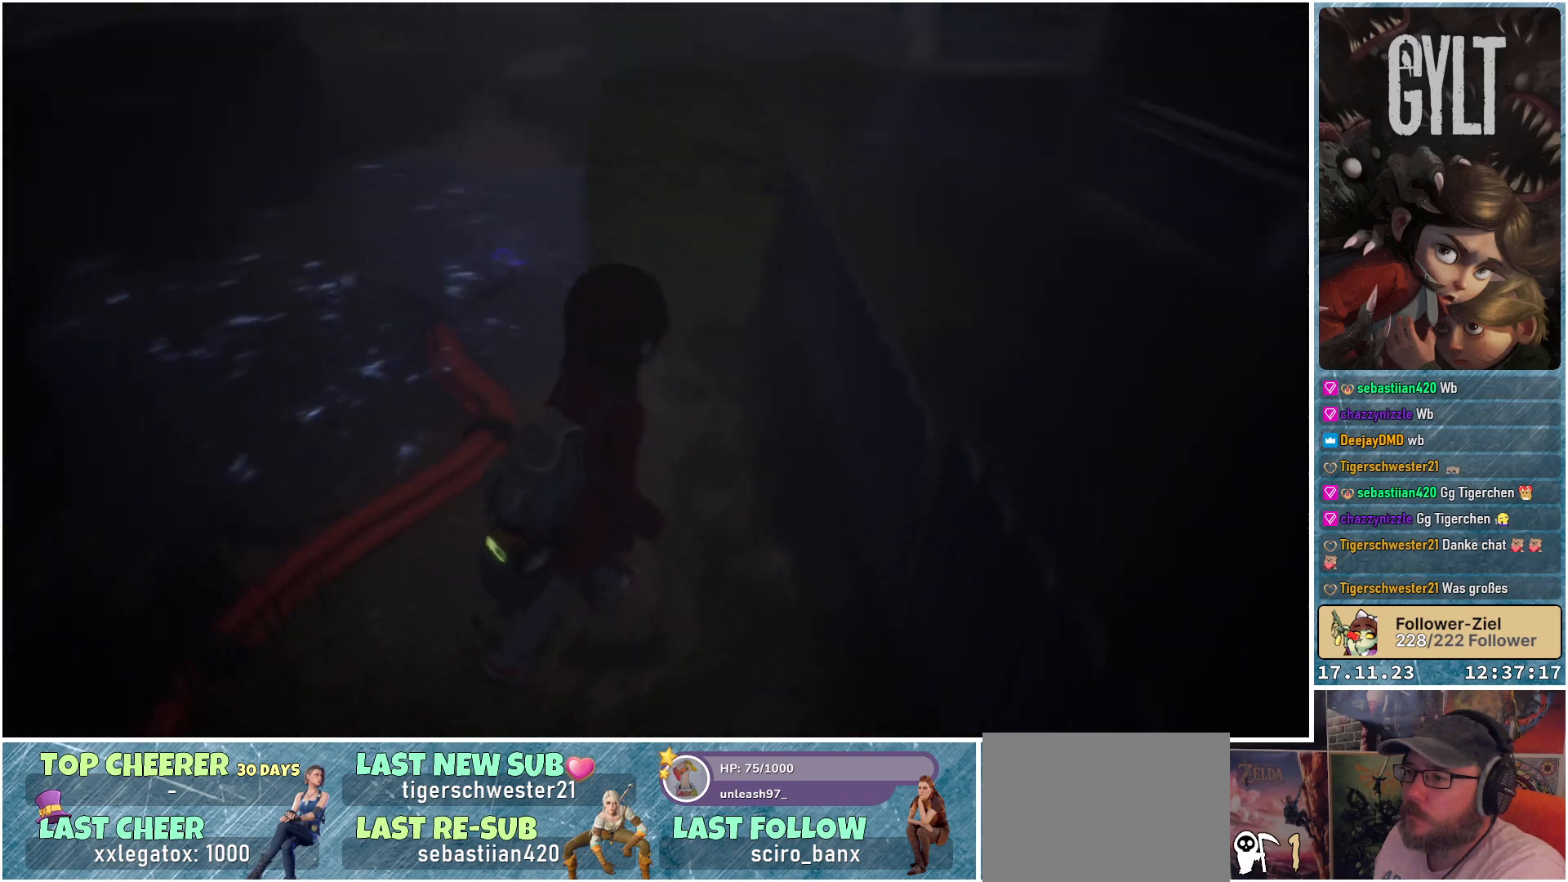
{"buttons": [], "left_stick": "center", "right_stick": "center", "events": [[100, "left_stick", "center"], [100, "right_stick", "center"]]}
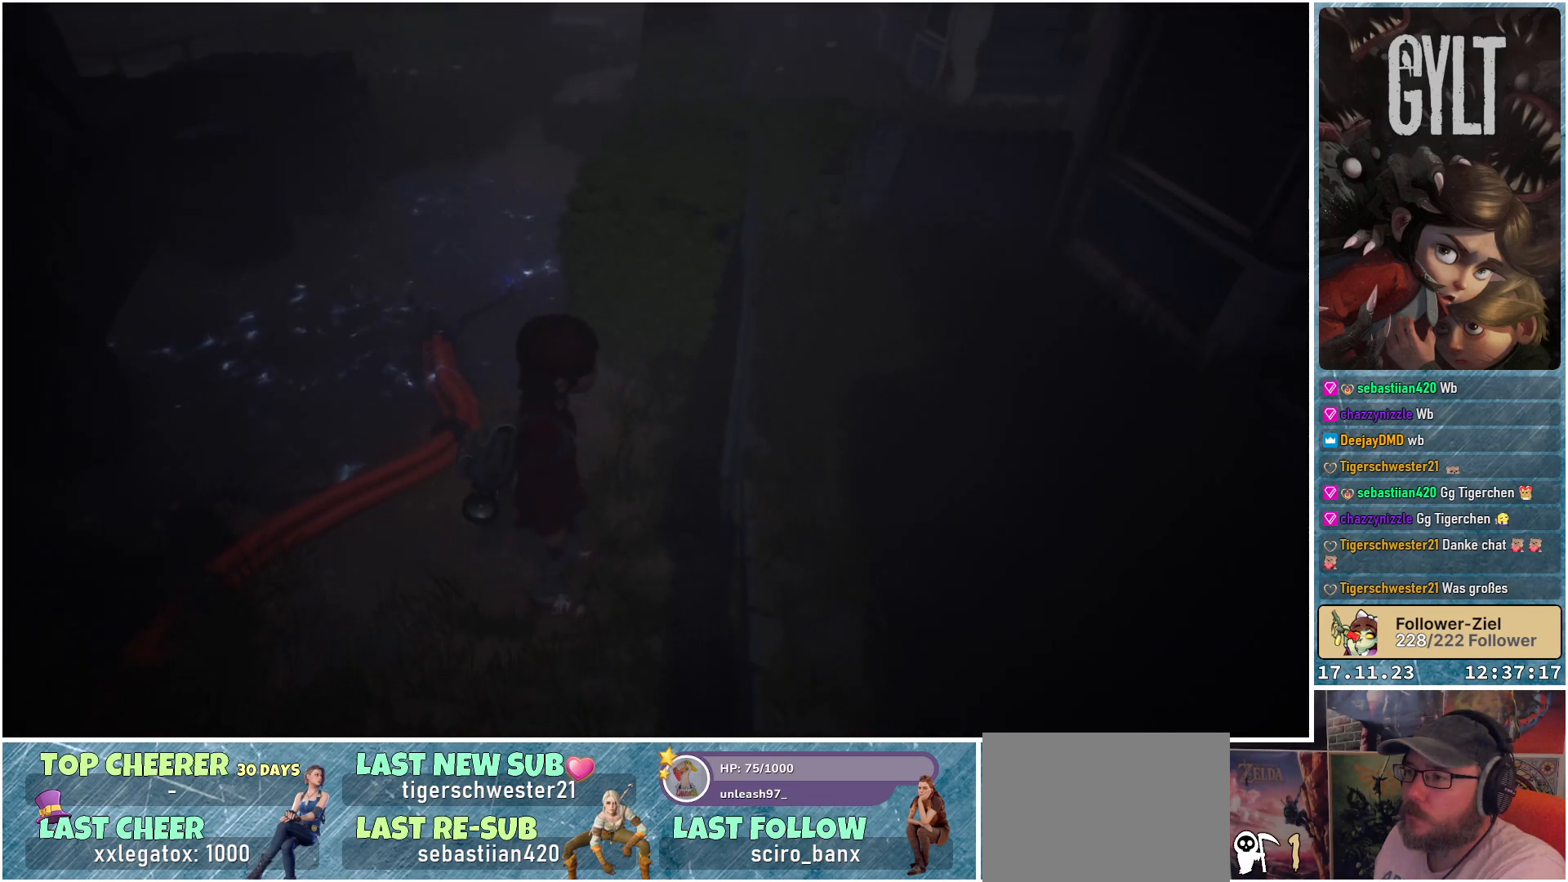
{"buttons": [], "left_stick": "center", "right_stick": "up-right", "events": [[367, "right_stick", "up-right"]]}
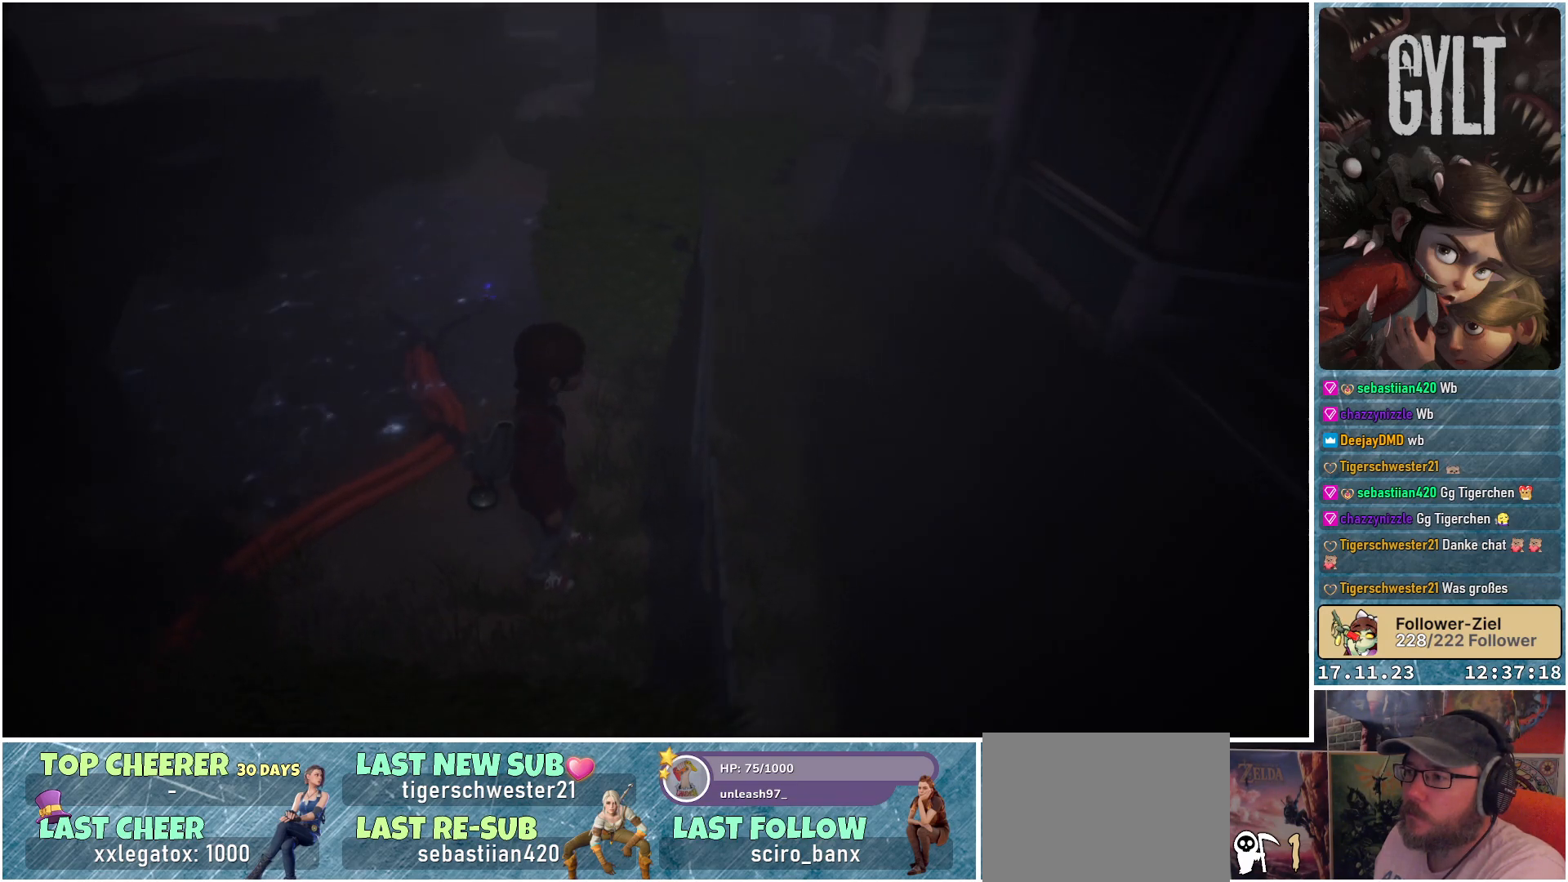
{"buttons": [], "left_stick": "right", "right_stick": "right", "events": [[100, "right_stick", "right"], [233, "left_stick", "right"]]}
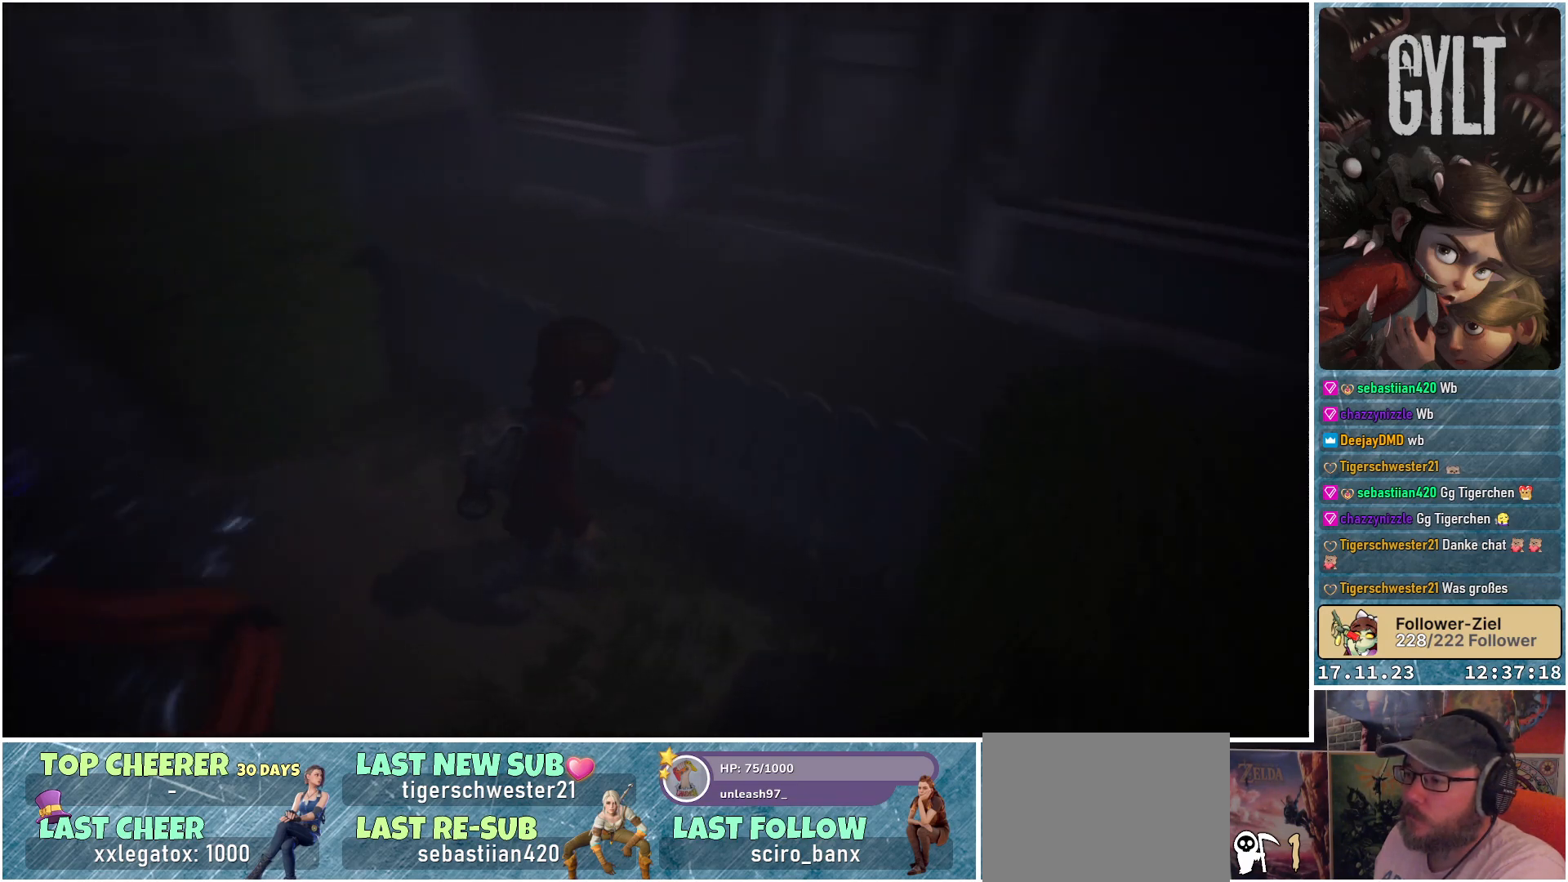
{"buttons": ["A"], "left_stick": "up-right", "right_stick": "center", "events": [[33, "left_stick", "up-right"], [83, "right_stick", "center"], [367, "A", "down"]]}
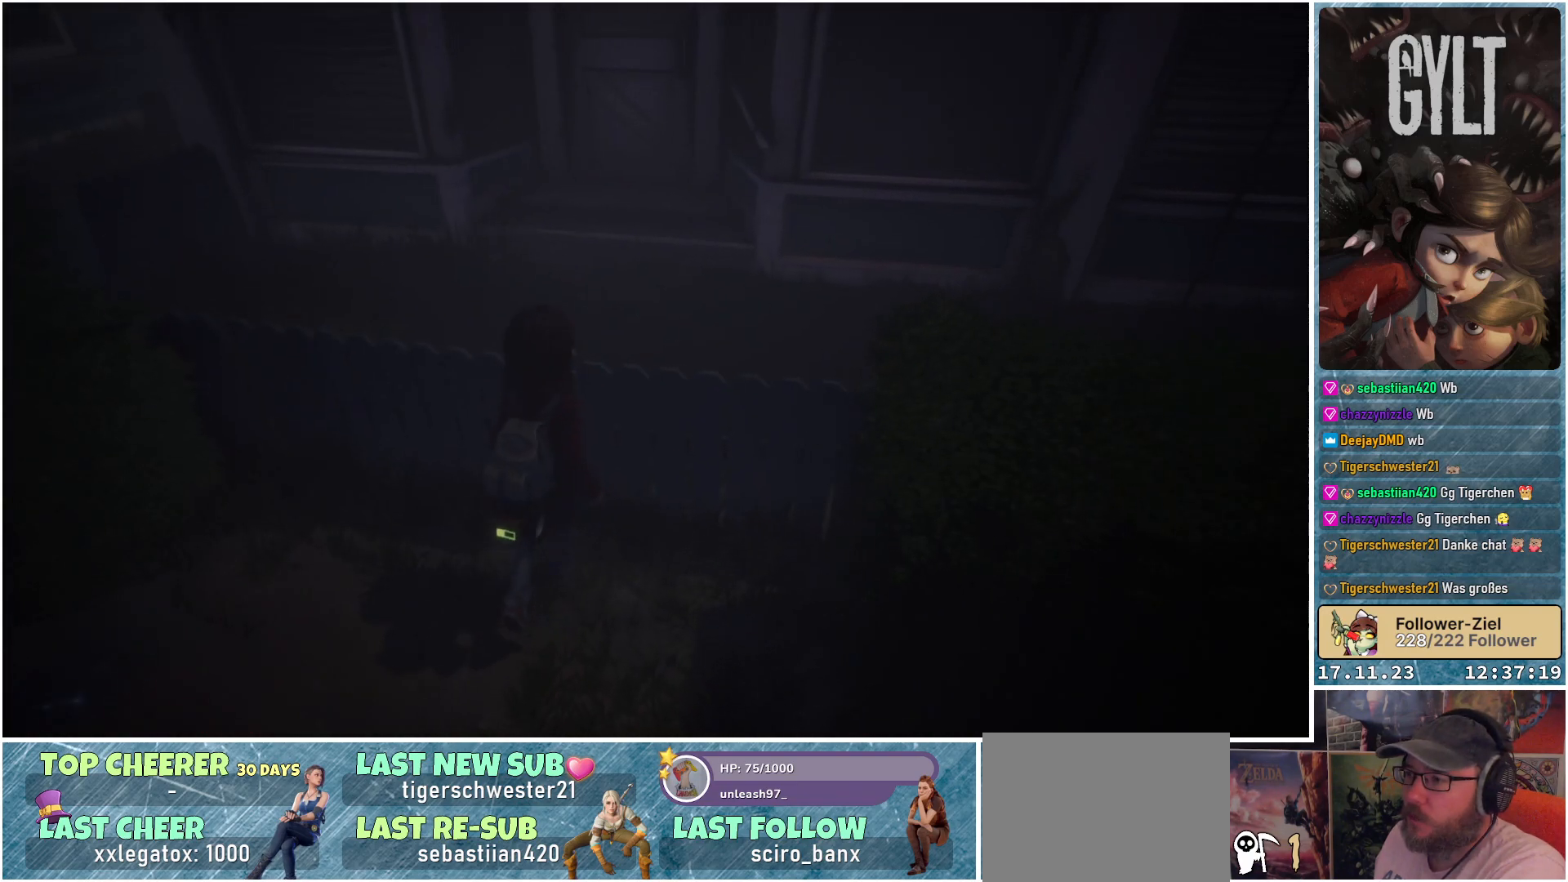
{"buttons": [], "left_stick": "up-right", "right_stick": "center", "events": [[33, "A", "up"], [233, "A", "down"], [367, "A", "up"]]}